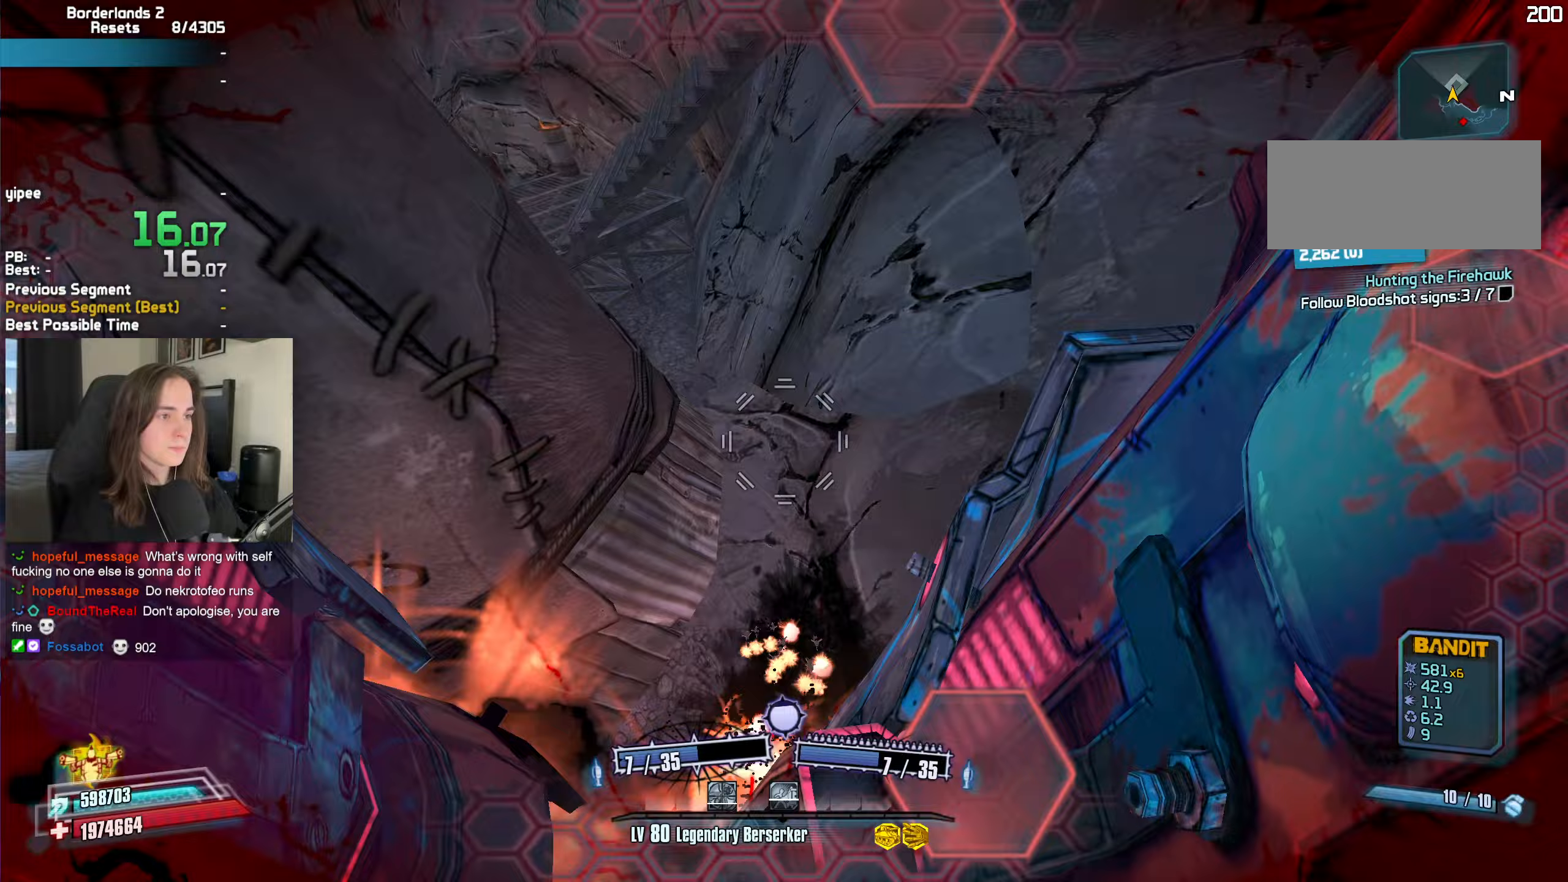
Gameplay with keyboard and mouse; each line is a JSON object with the keys and mouse buttons held at the frame after it (dt_ms = milliseconds from this image to that frame). "events" lists presses ("down") and releases ("up") of "1", "2", "3", "4", "5", "a", "alt", "b", "c", "caps_lock", "ctrl", "d", "e", "escape", "f", "g", "q", "r", "s", "shift", "space", "t", "tab", "v", "w", "x", "z", "mouse_left", "mouse_wheel", "mouse_right", "mouse_mb4" and "mouse_mb5" between this image and that frame as [ms after this image, input, new state], when the widget could be followed in between. "mouse_left", "mouse_wheel", "mouse_right", "mouse_mb4", "mouse_mb5" = the "left", "wheel", "right", "mb4", "mb5" buttons of the "mouse" list. No other keys are recorded. "wheel" means that the mouse wheel is clicked or scrolled. Not read: mouse_move.
{"dt_ms": 167, "keys": ["d", "w"], "mouse": ["left", "right"], "events": [[33, "r", "up"], [167, "d", "down"]]}
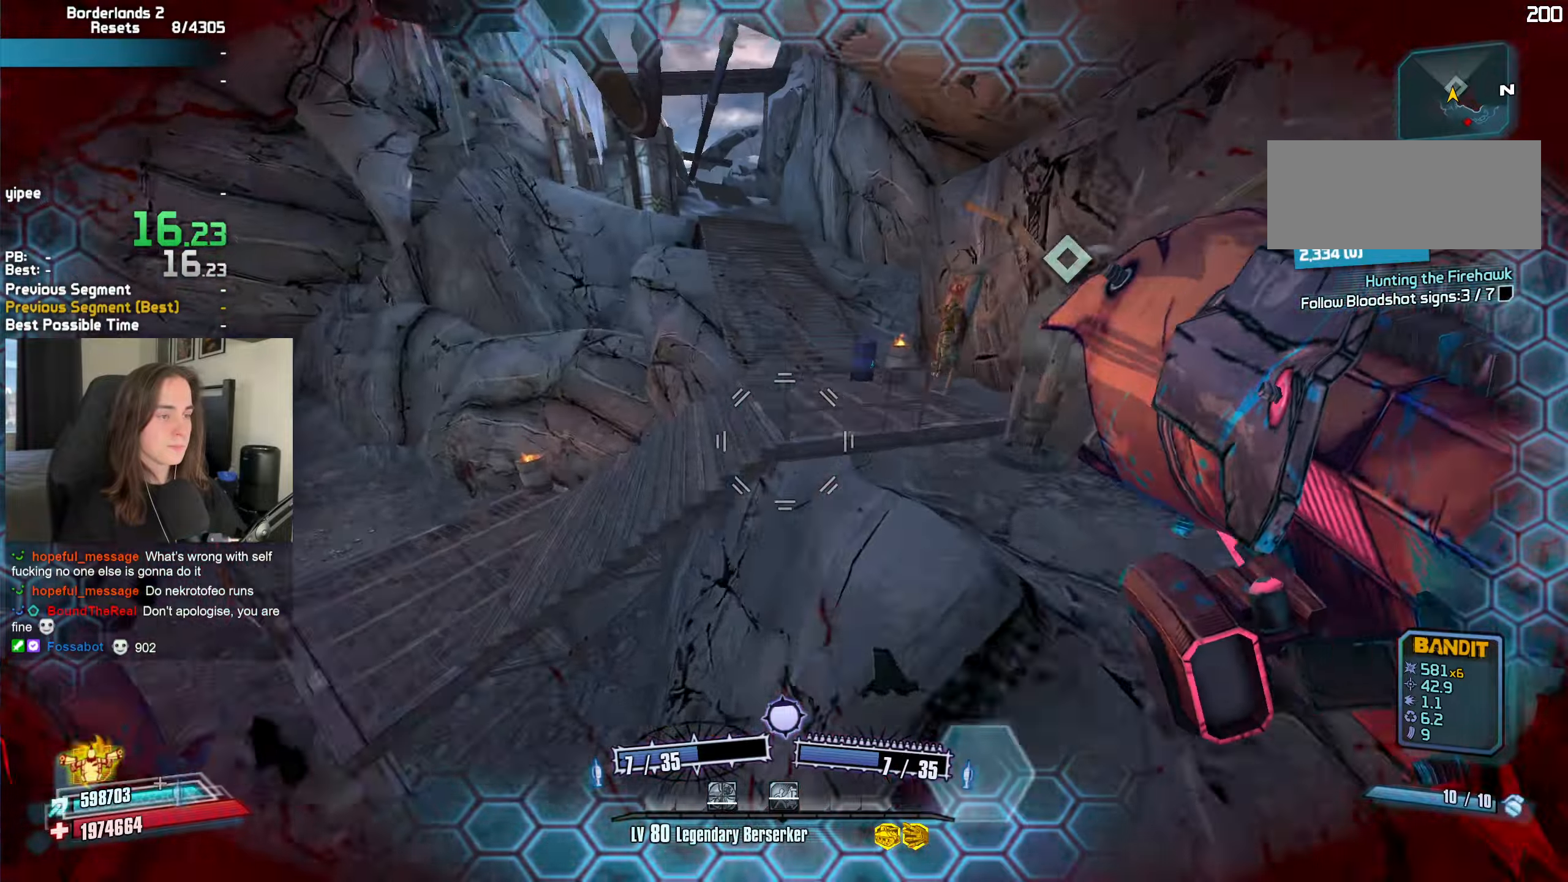
{"dt_ms": 500, "keys": ["w"], "mouse": ["left", "right"], "events": [[183, "mouse_right", "up"], [233, "mouse_left", "up"], [283, "d", "up"], [466, "mouse_left", "down"], [466, "mouse_right", "down"]]}
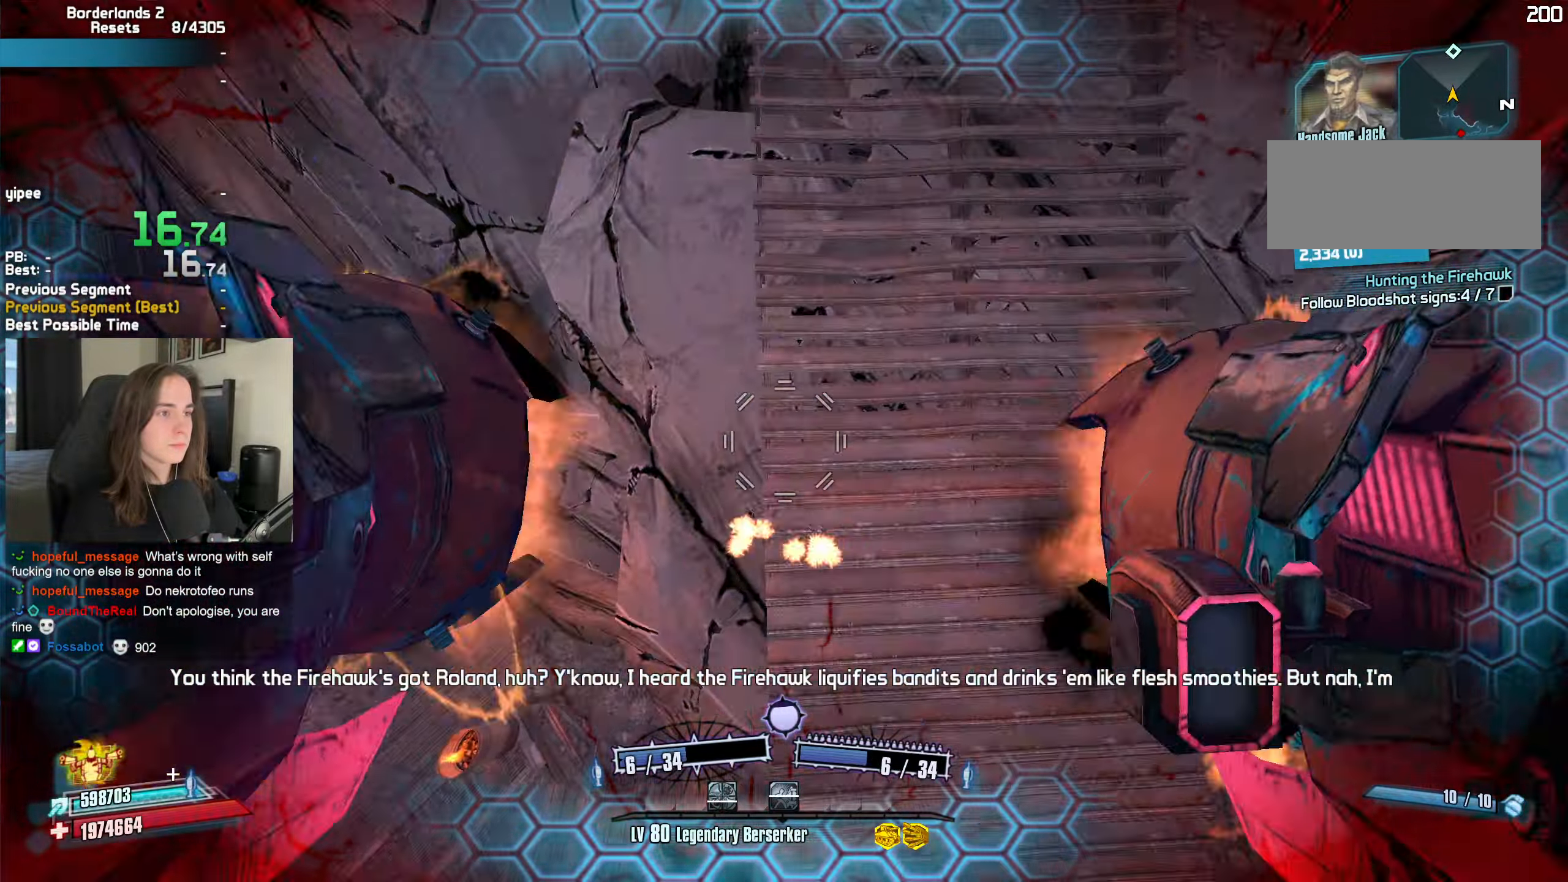
{"dt_ms": 500, "keys": ["d", "w"], "mouse": [], "events": [[16, "b", "down"], [16, "r", "down"], [66, "b", "up"], [116, "r", "up"], [250, "d", "down"], [483, "mouse_left", "up"], [483, "mouse_right", "up"]]}
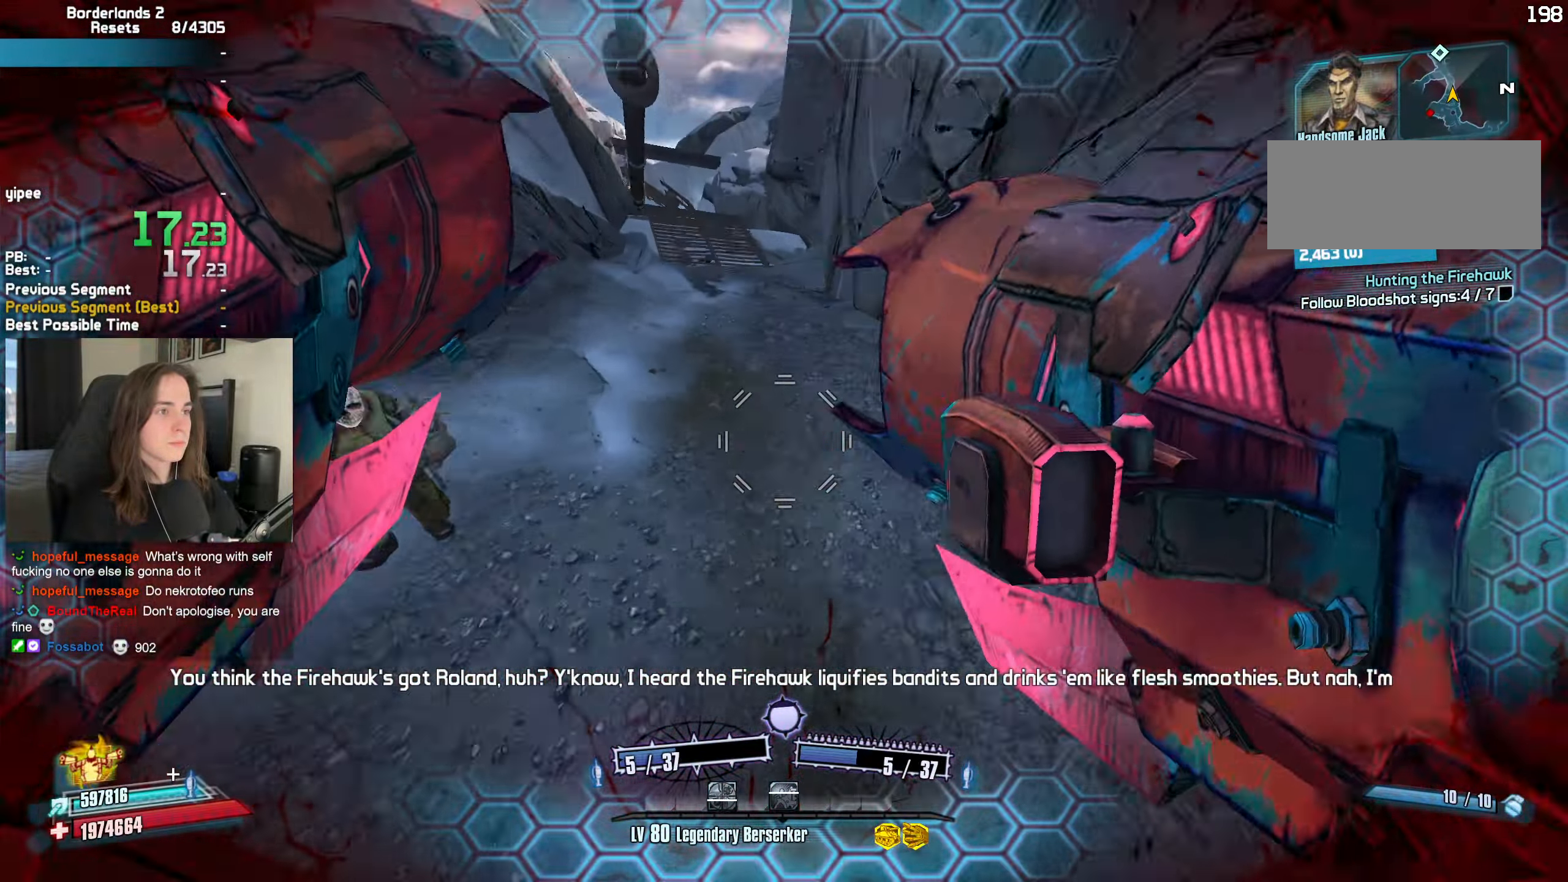
{"dt_ms": 500, "keys": ["a", "w"], "mouse": [], "events": [[83, "d", "up"], [166, "mouse_left", "down"], [166, "mouse_right", "down"], [316, "mouse_left", "up"], [316, "mouse_right", "up"], [500, "a", "down"]]}
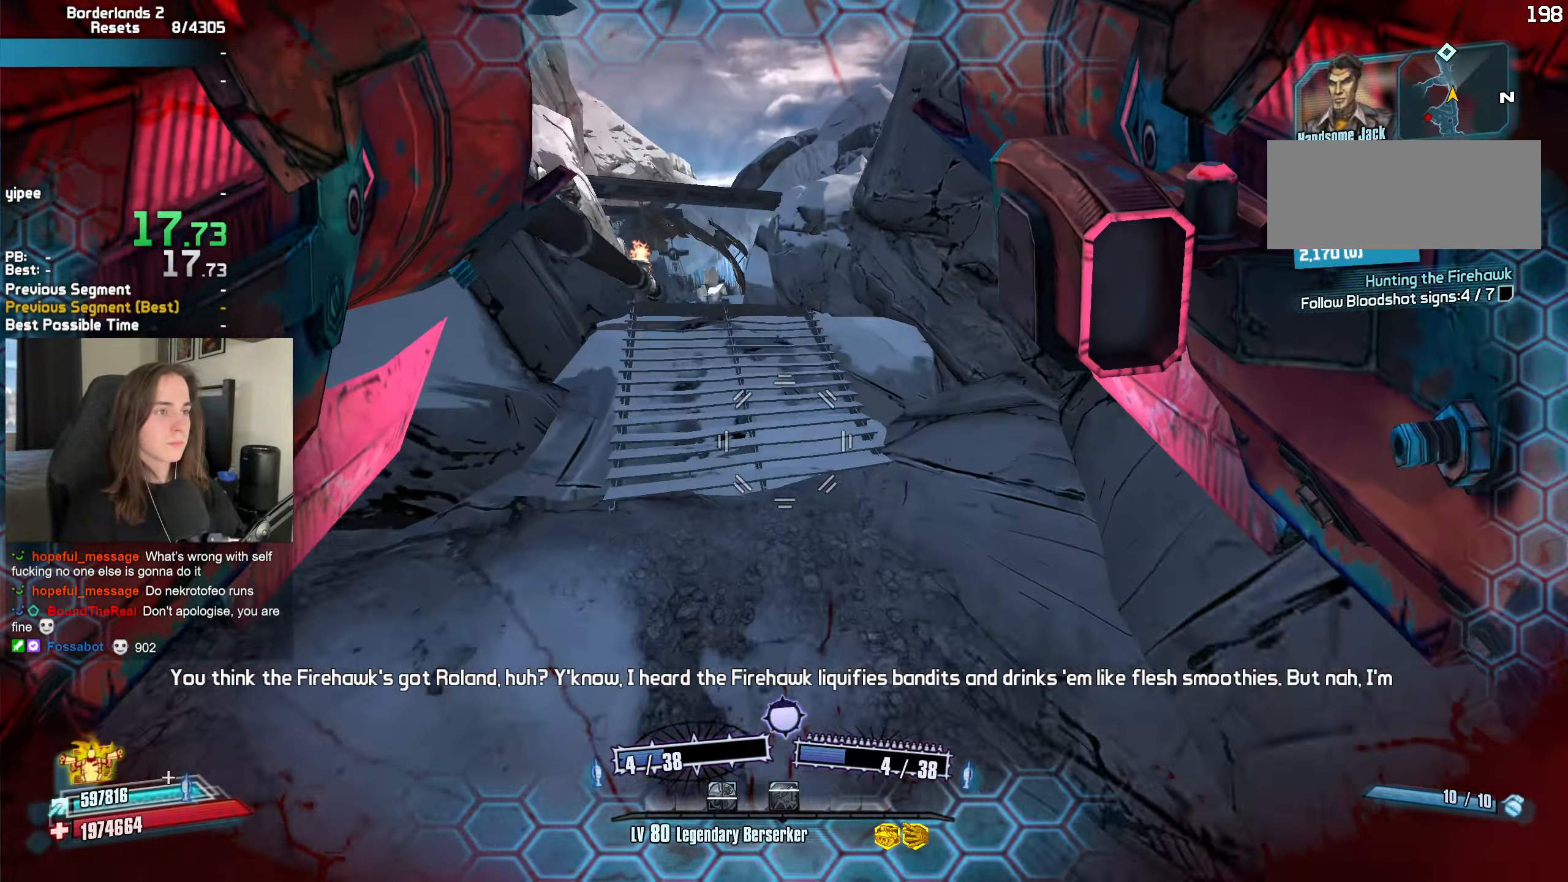
{"dt_ms": 500, "keys": ["a"], "mouse": [], "events": [[50, "w", "up"]]}
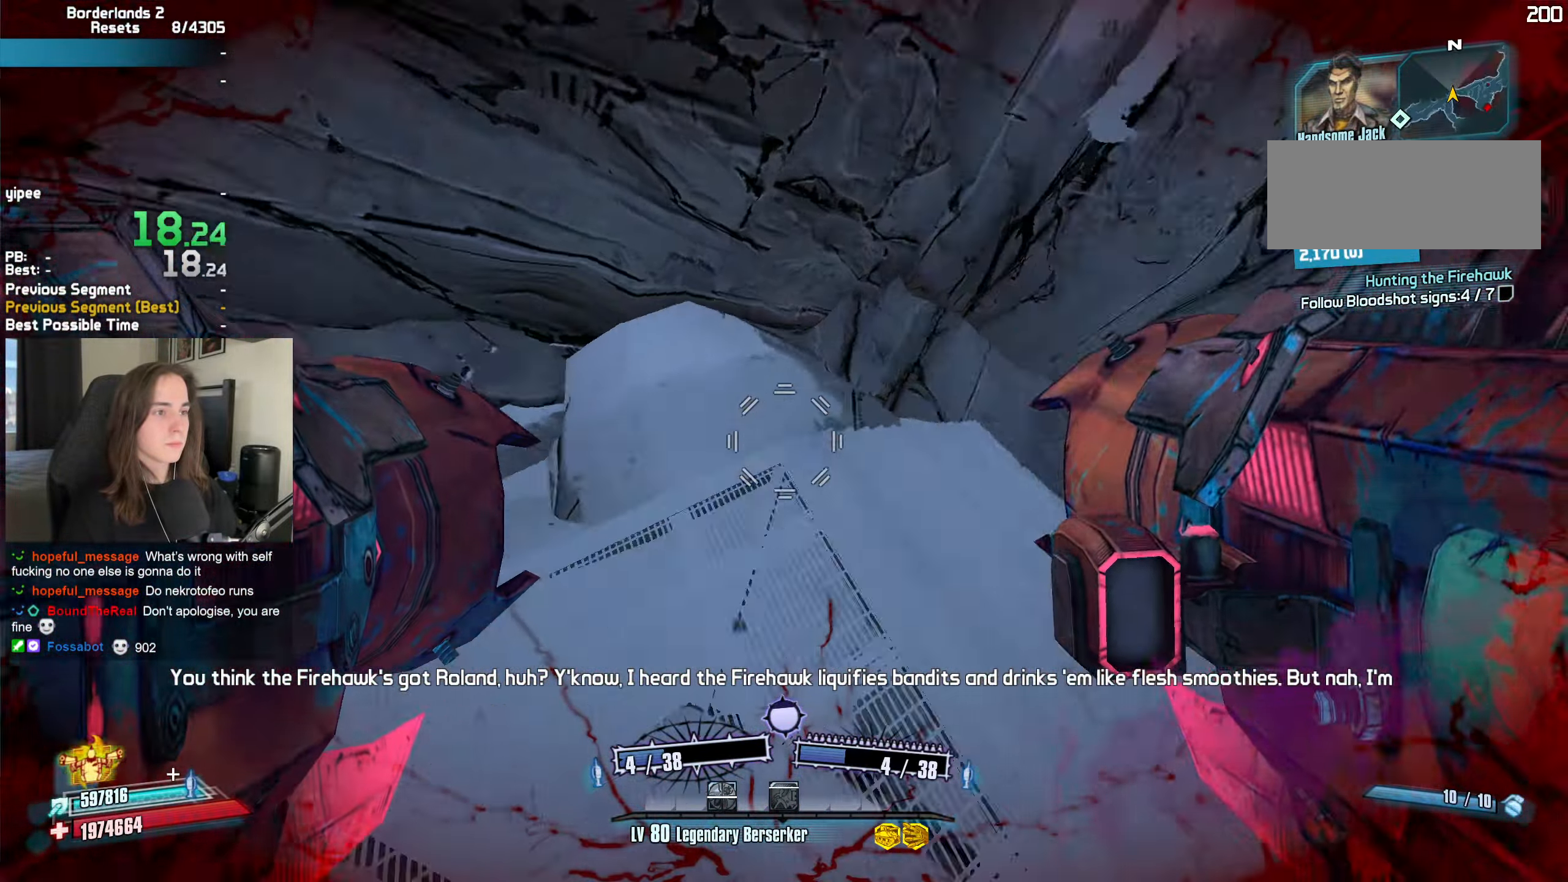
{"dt_ms": 500, "keys": [], "mouse": [], "events": [[66, "mouse_left", "down"], [116, "mouse_right", "down"], [200, "mouse_left", "up"], [200, "mouse_right", "up"], [400, "a", "up"]]}
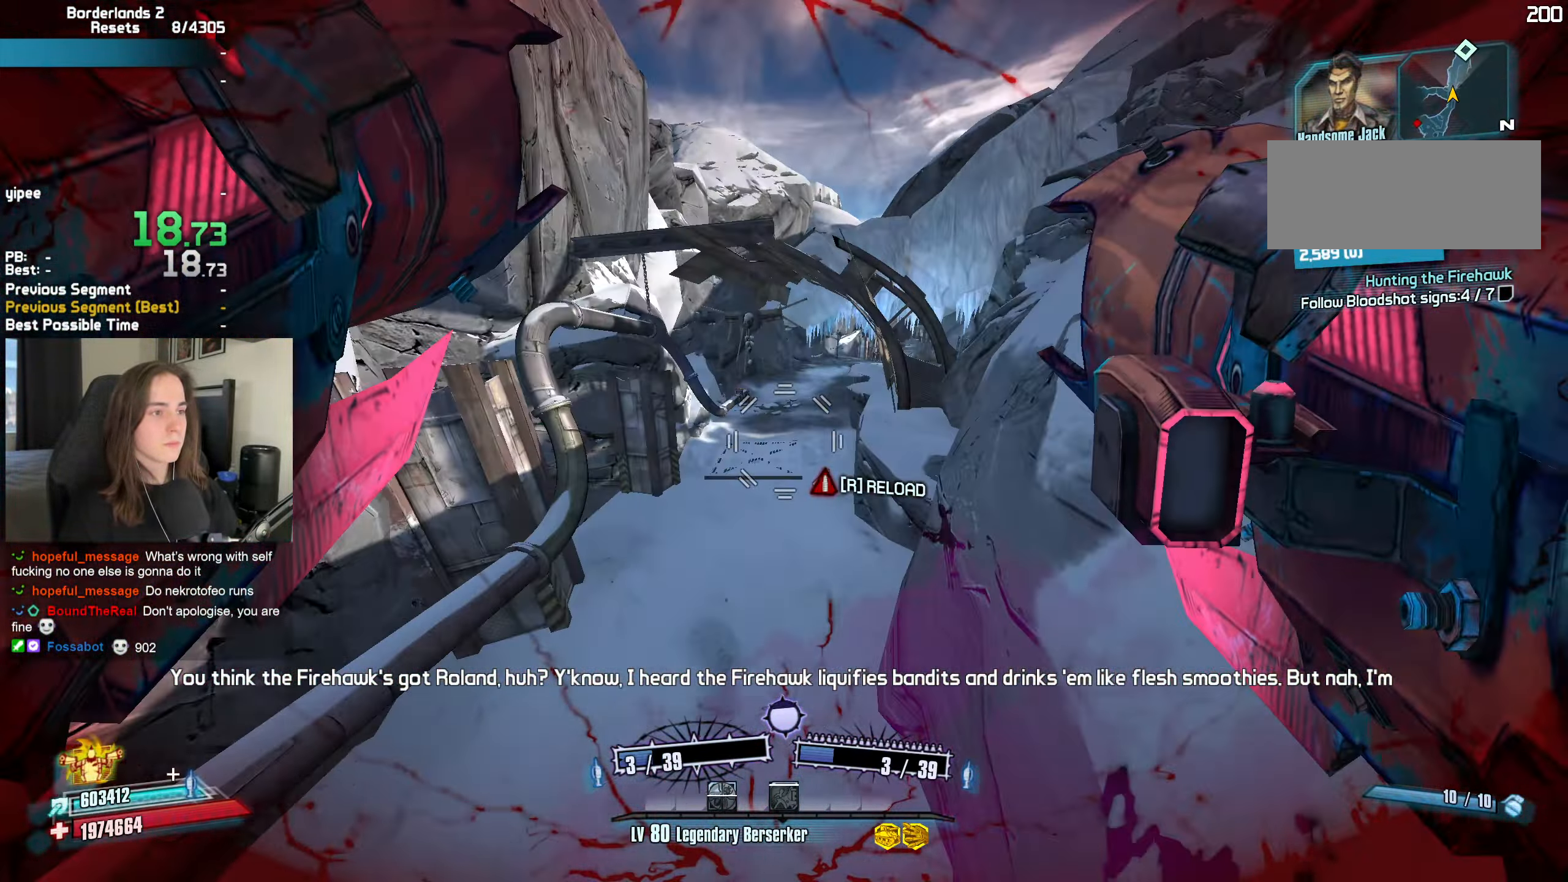
{"dt_ms": 500, "keys": ["w"], "mouse": [], "events": [[33, "a", "down"], [316, "d", "down"], [366, "w", "down"], [450, "d", "up"], [500, "a", "up"]]}
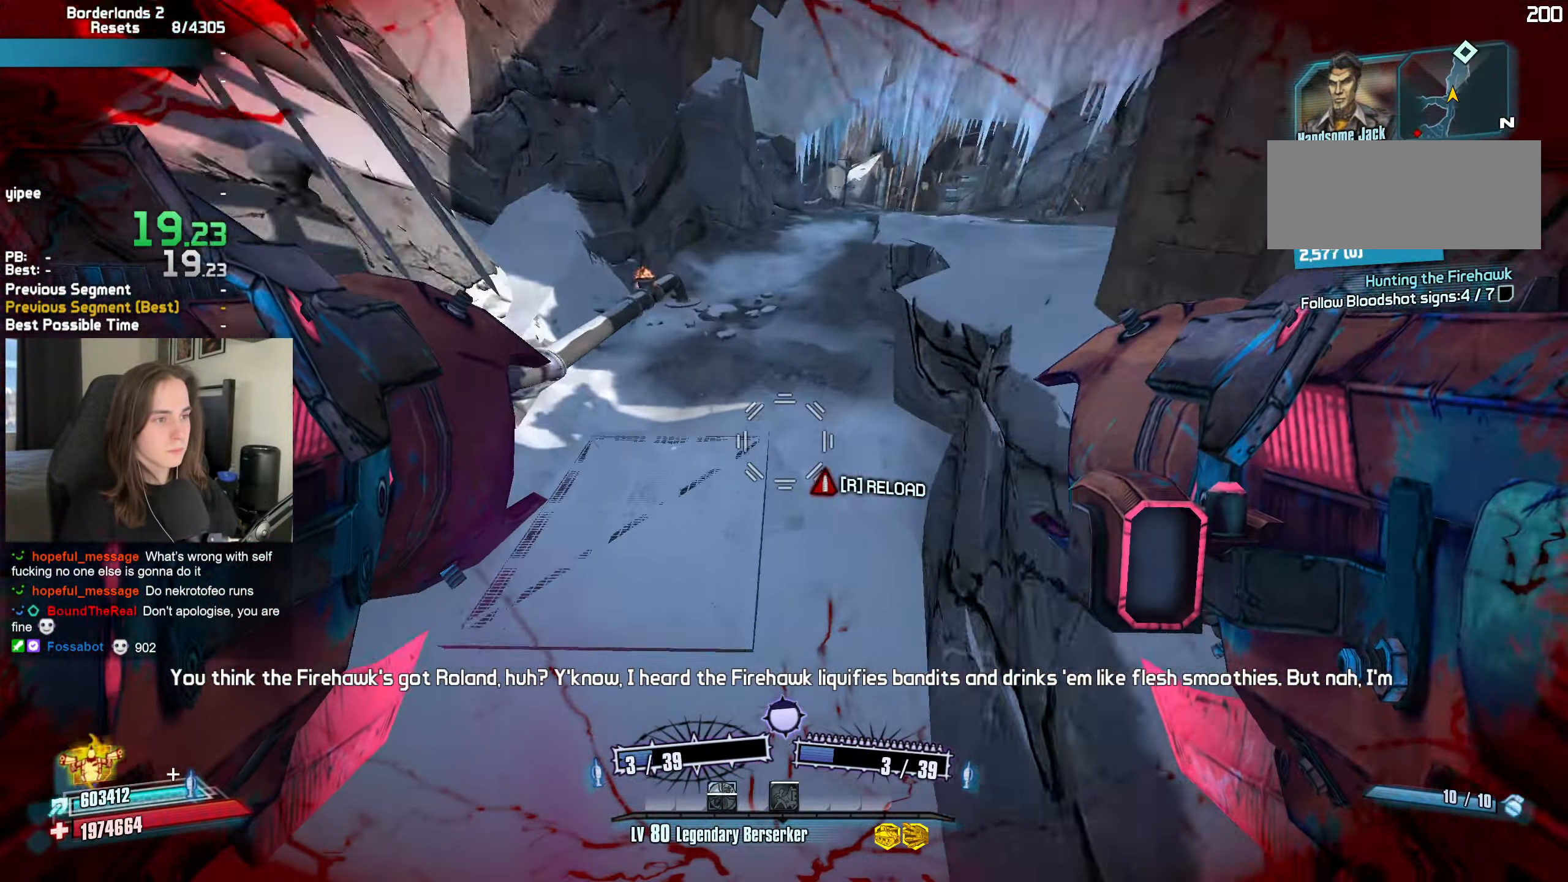
{"dt_ms": 500, "keys": ["d"], "mouse": [], "events": [[150, "mouse_left", "down"], [150, "mouse_right", "down"], [183, "r", "down"], [233, "mouse_mb5", "down"], [233, "r", "up"], [233, "t", "down"], [333, "mouse_left", "up"], [333, "mouse_right", "up"], [383, "mouse_mb5", "up"], [383, "t", "up"], [416, "w", "up"], [466, "d", "down"]]}
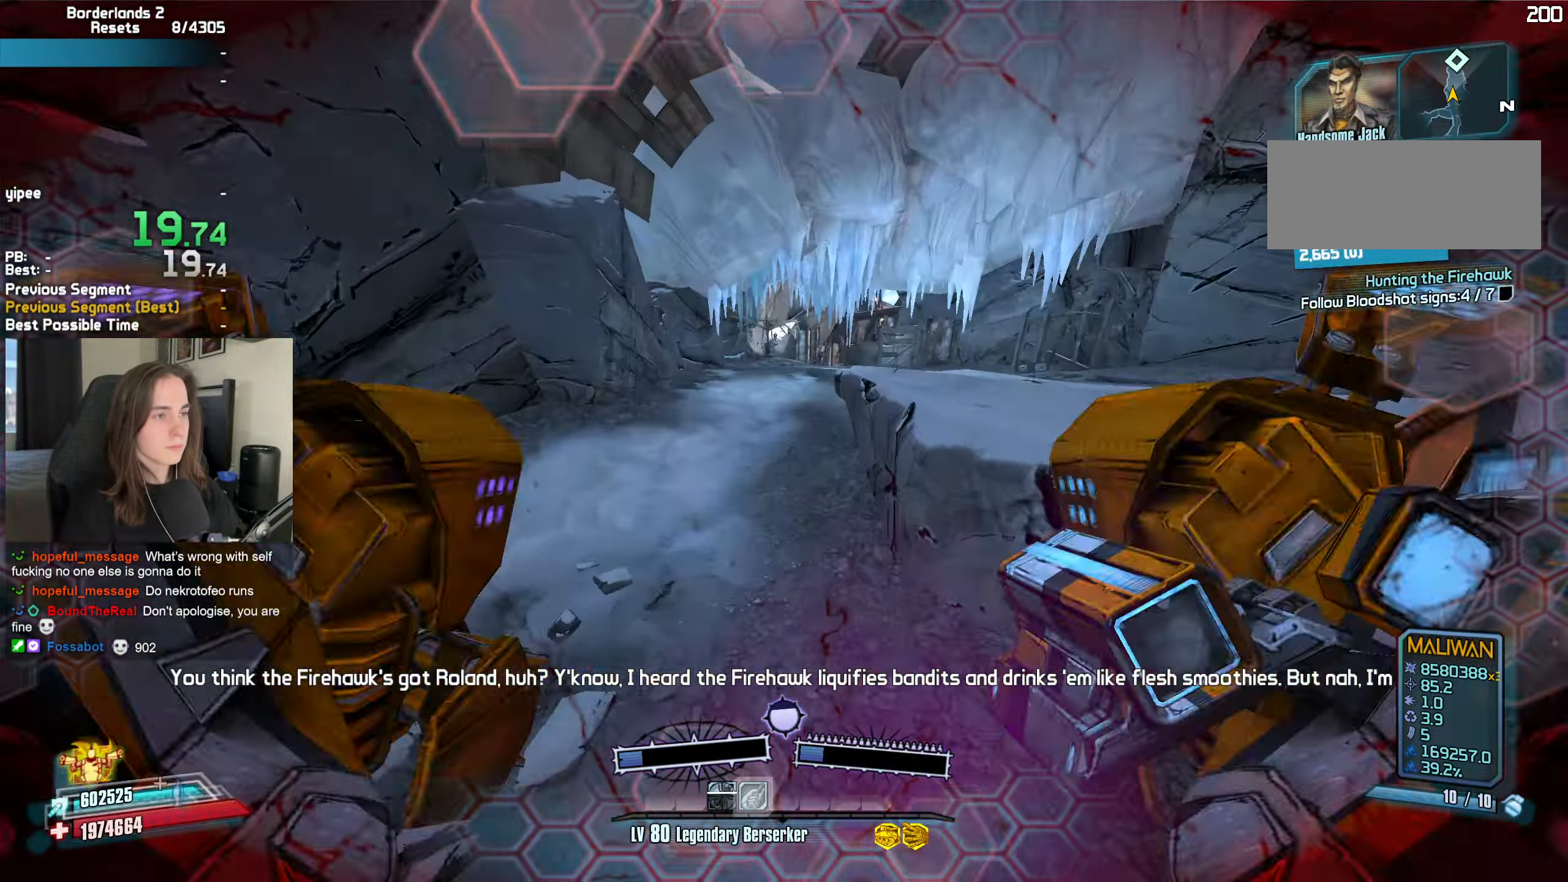
{"dt_ms": 500, "keys": ["d"], "mouse": [], "events": [[300, "mouse_left", "down"], [300, "mouse_right", "down"], [350, "mouse_mb5", "down"], [350, "t", "down"], [433, "mouse_left", "up"], [433, "mouse_right", "up"], [483, "mouse_mb5", "up"], [483, "t", "up"]]}
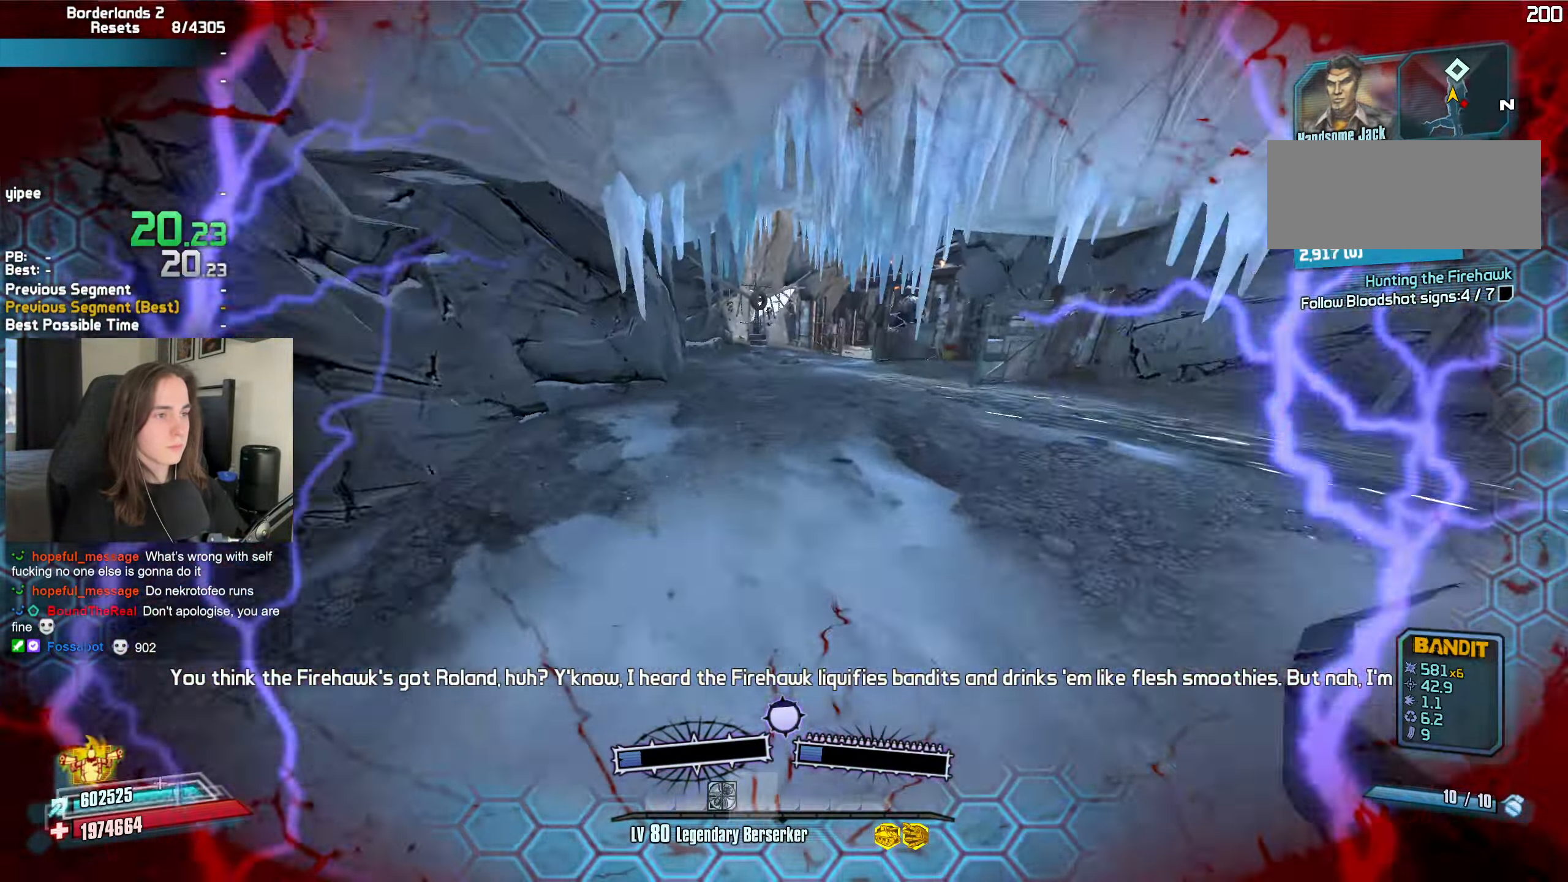
{"dt_ms": 500, "keys": ["s"], "mouse": ["left", "right"], "events": [[316, "s", "down"], [400, "d", "up"], [500, "mouse_left", "down"], [500, "mouse_right", "down"]]}
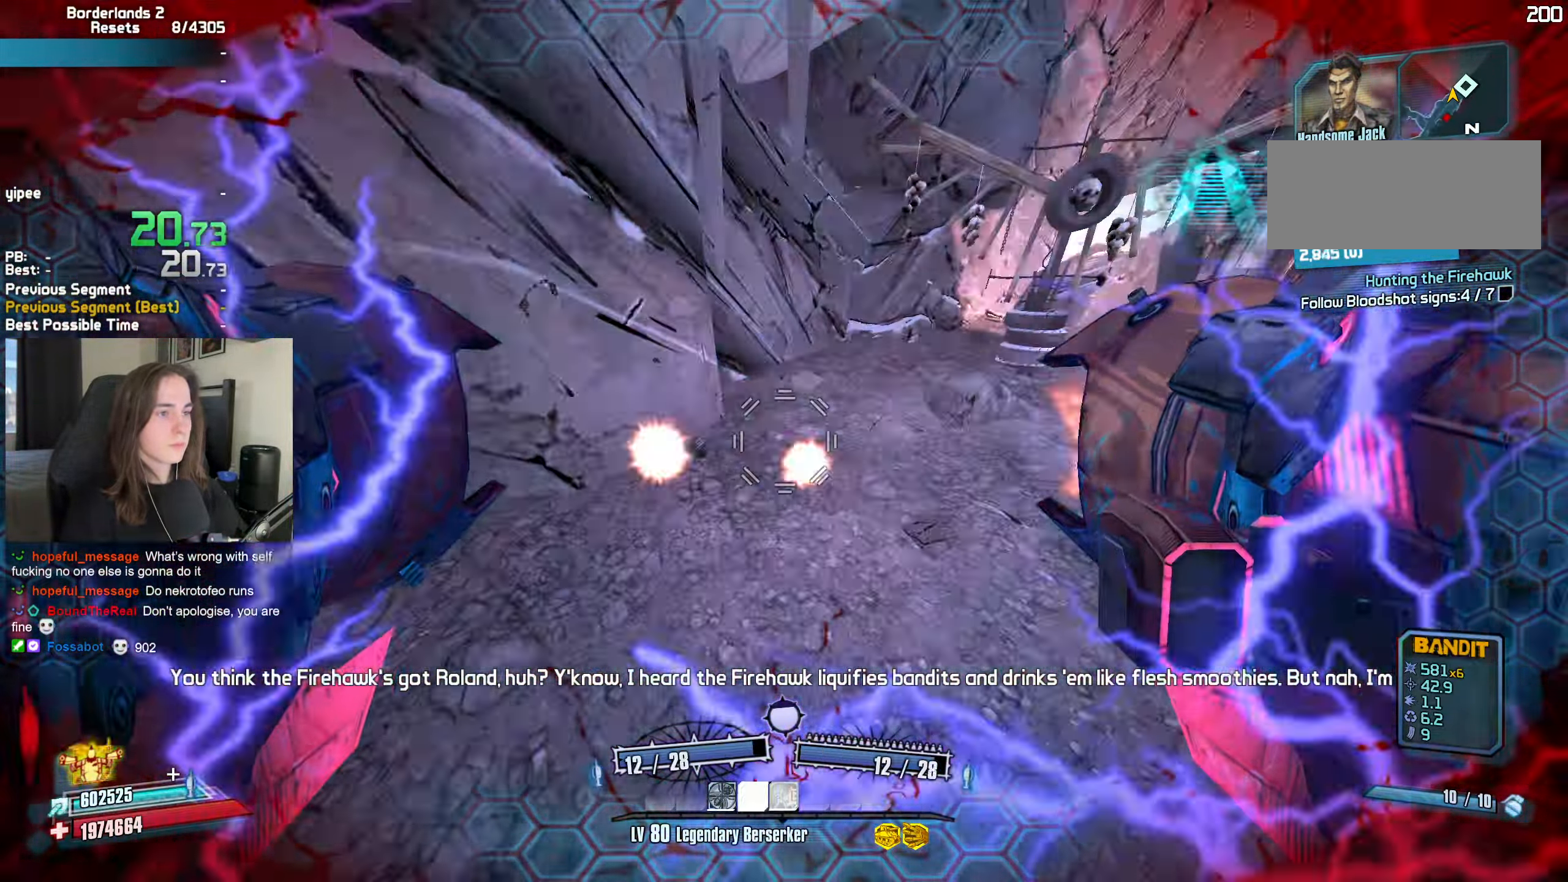
{"dt_ms": 500, "keys": ["d"], "mouse": [], "events": [[50, "b", "down"], [50, "r", "down"], [100, "b", "up"], [150, "r", "up"], [183, "s", "up"], [283, "mouse_left", "up"], [283, "mouse_right", "up"], [467, "d", "down"]]}
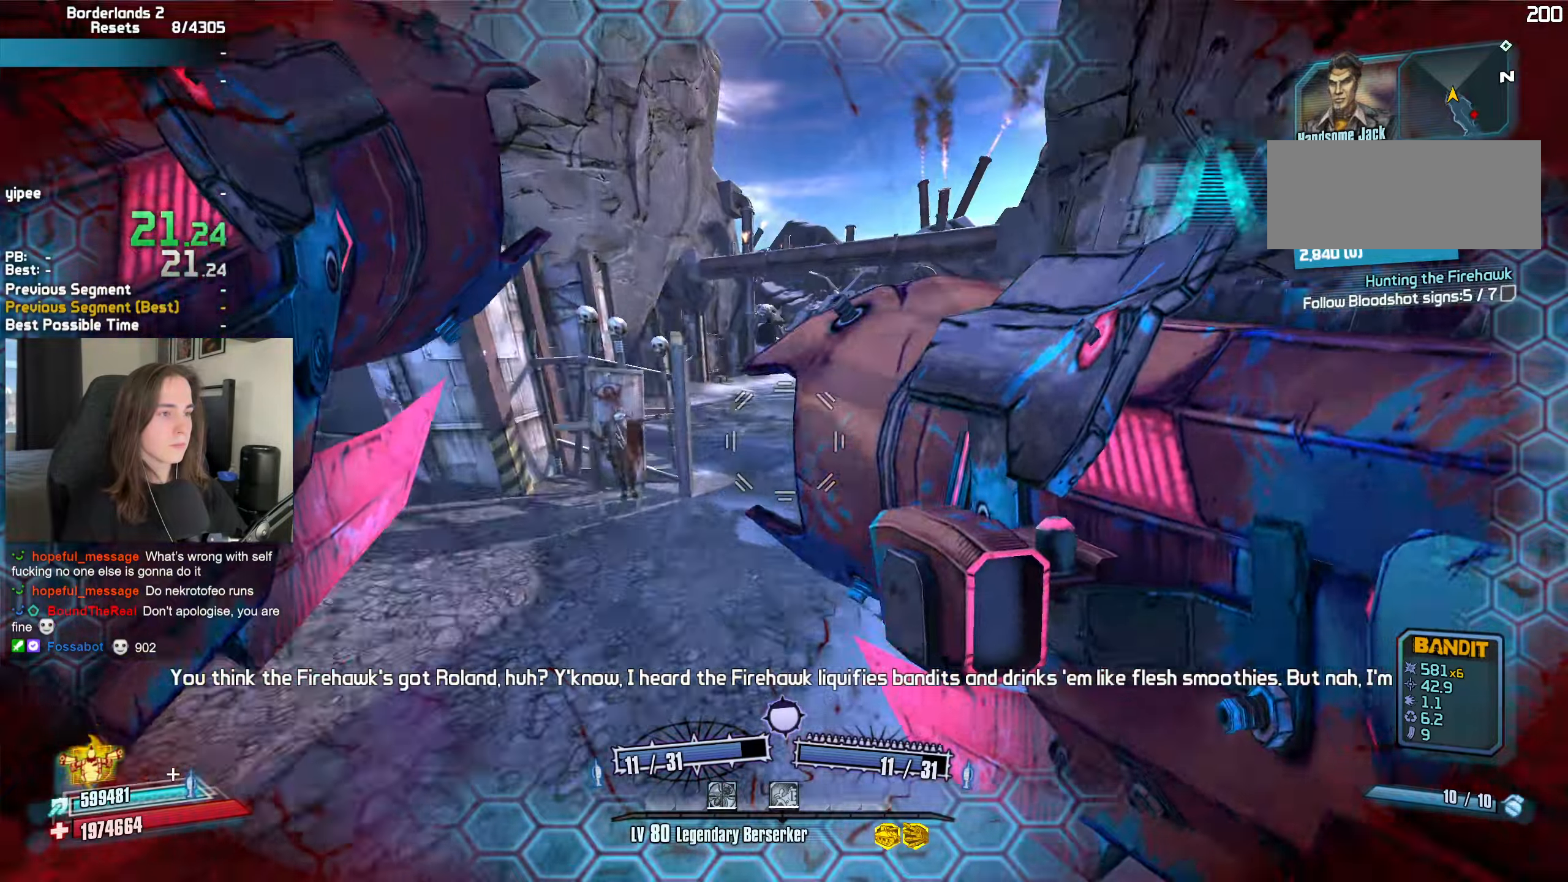
{"dt_ms": 500, "keys": ["s"], "mouse": [], "events": [[200, "s", "down"], [350, "d", "up"]]}
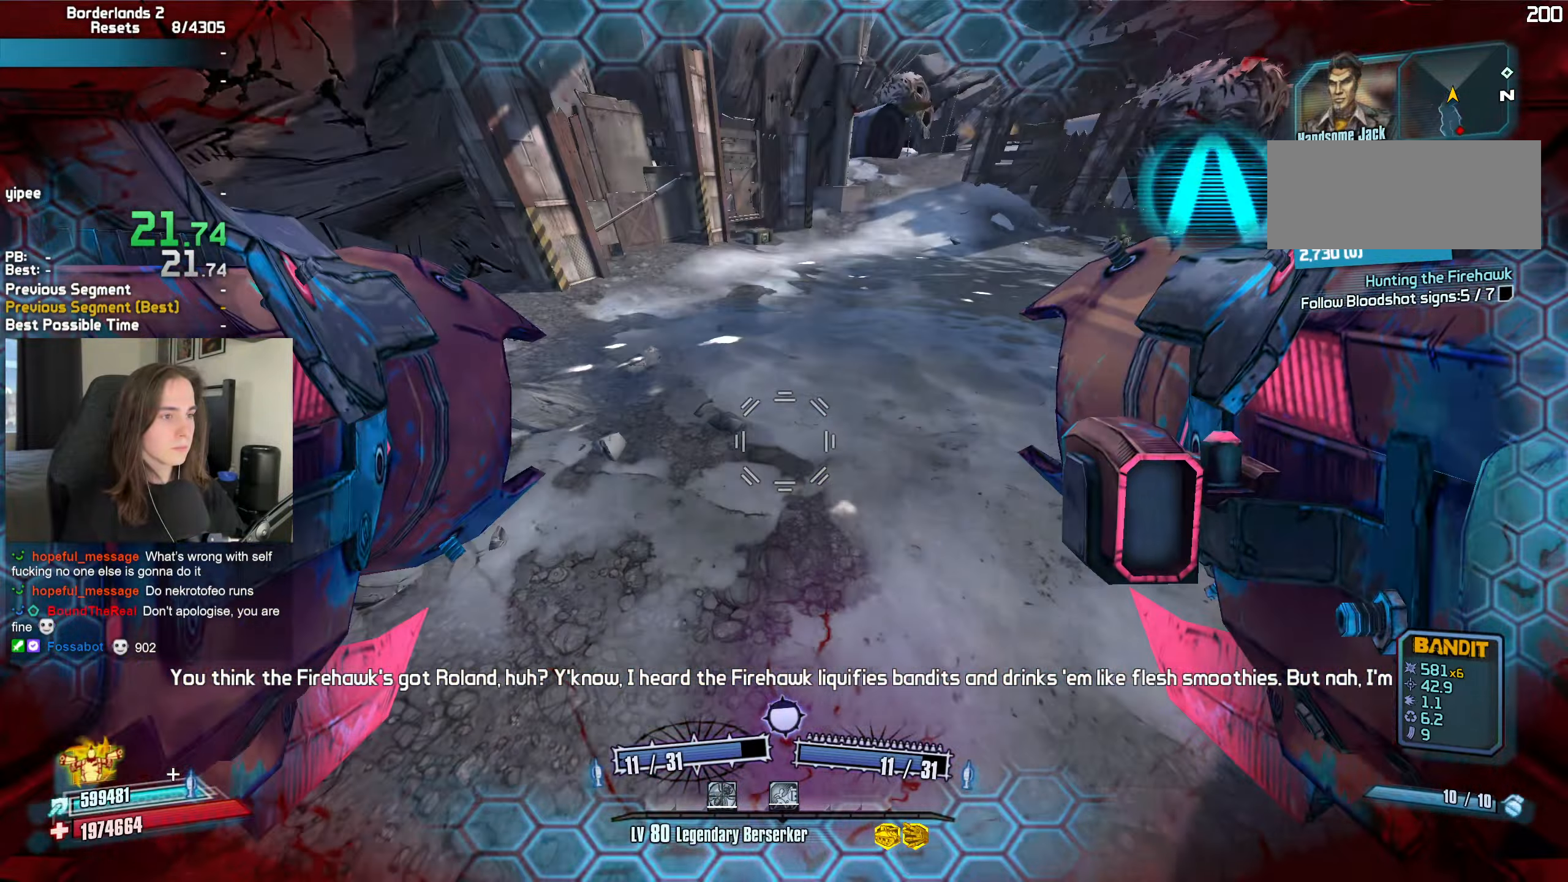
{"dt_ms": 500, "keys": [], "mouse": [], "events": [[83, "mouse_left", "down"], [83, "mouse_right", "down"], [83, "r", "down"], [133, "b", "down"], [167, "b", "up"], [167, "r", "up"], [217, "s", "up"], [500, "mouse_left", "up"], [500, "mouse_right", "up"]]}
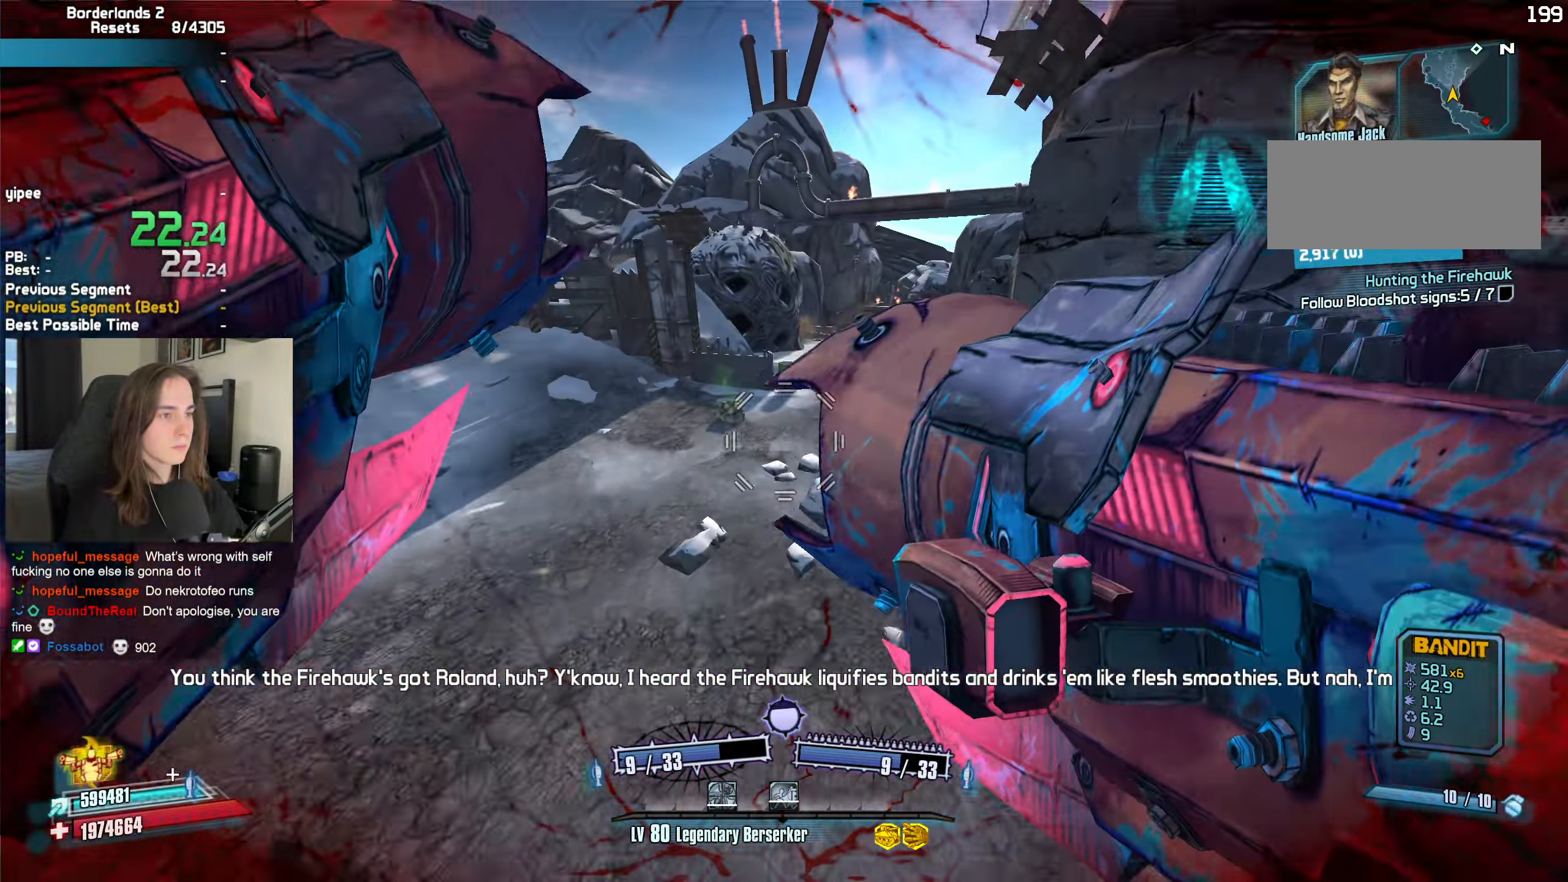
{"dt_ms": 500, "keys": [], "mouse": [], "events": [[150, "d", "down"], [333, "d", "up"]]}
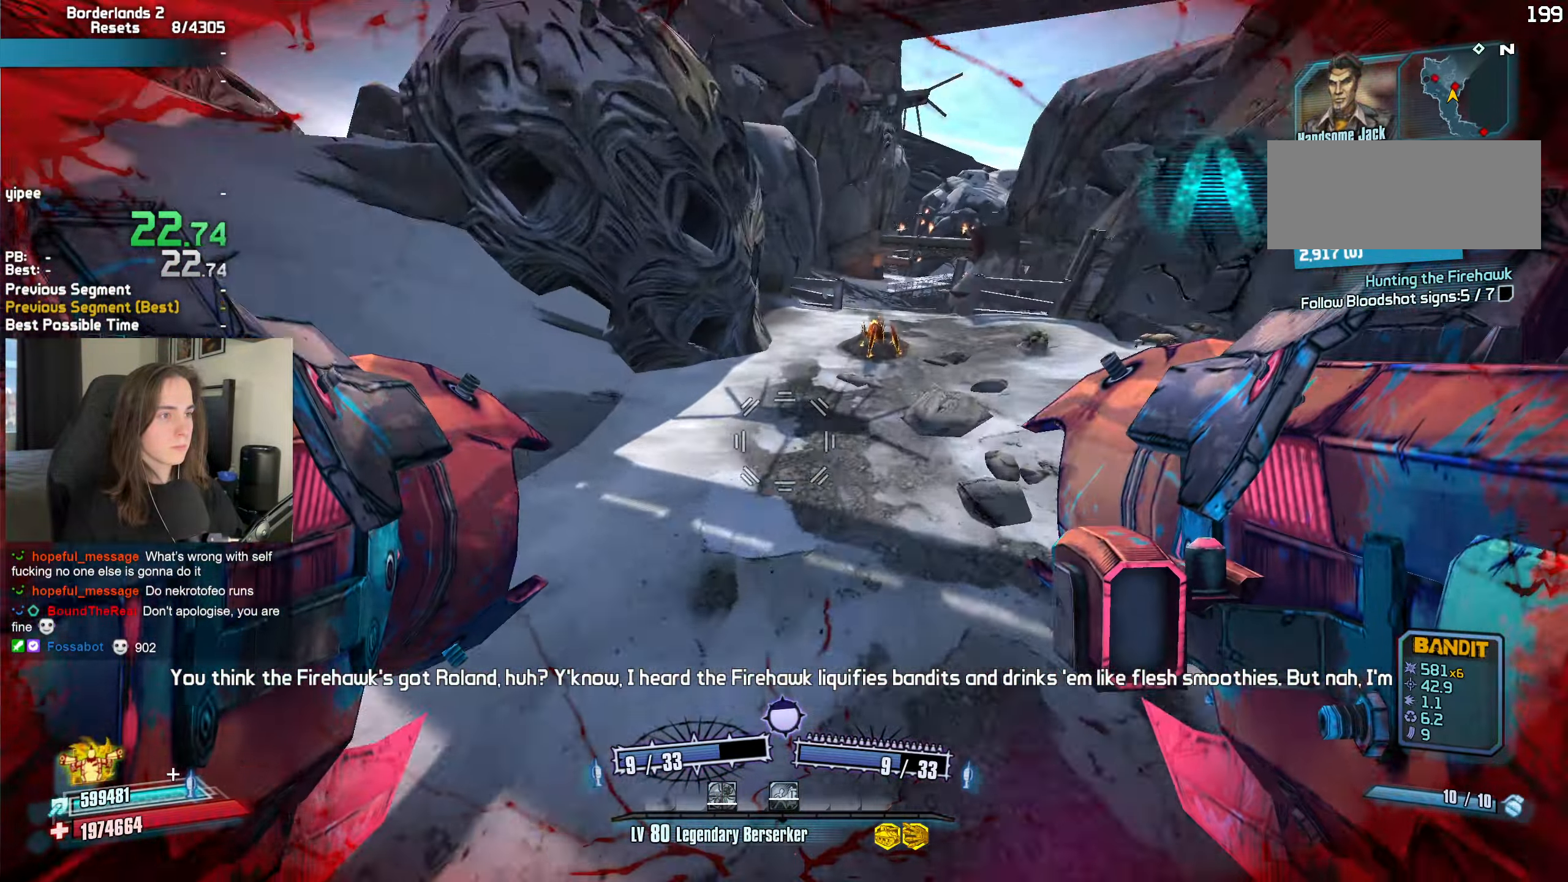
{"dt_ms": 500, "keys": ["d", "w"], "mouse": [], "events": [[17, "w", "down"], [67, "d", "down"], [150, "mouse_left", "down"], [300, "mouse_left", "up"]]}
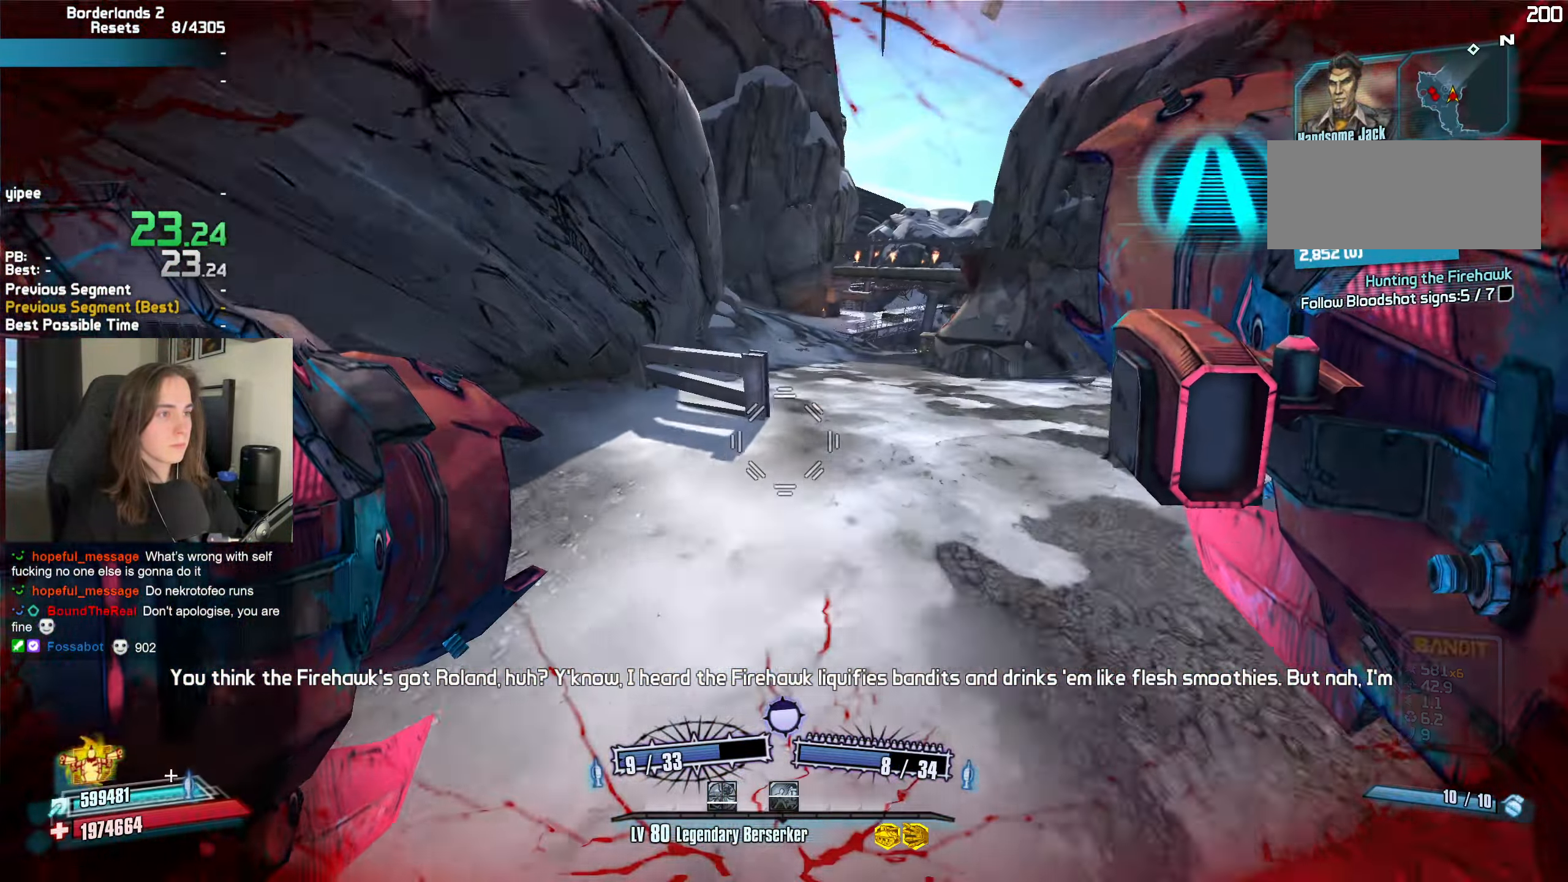
{"dt_ms": 500, "keys": [], "mouse": [], "events": [[217, "d", "up"], [317, "mouse_right", "down"], [400, "mouse_right", "up"], [500, "w", "up"]]}
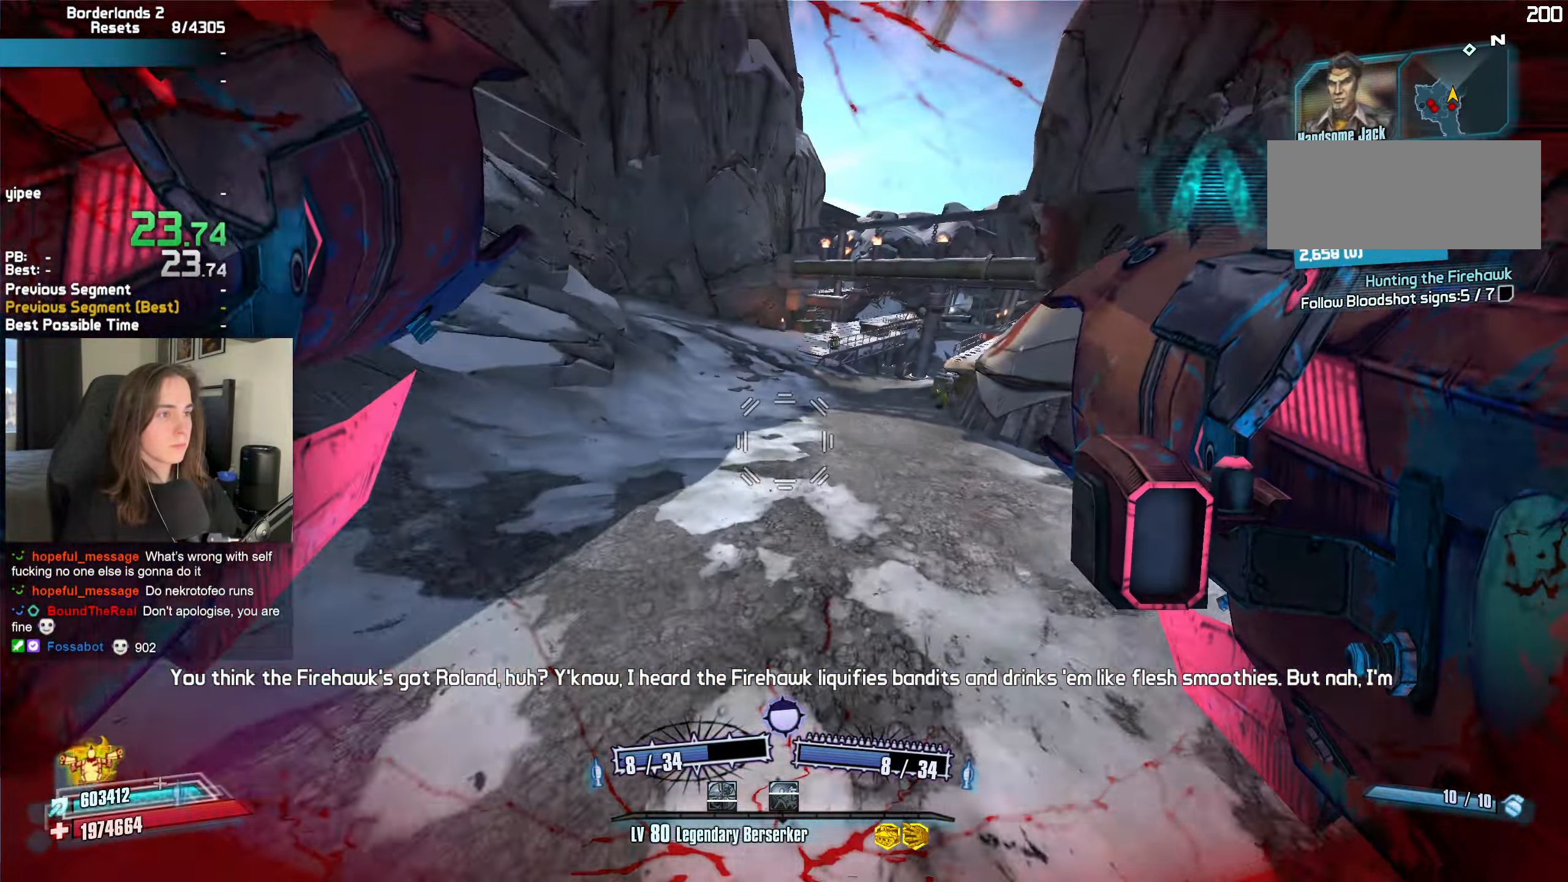
{"dt_ms": 500, "keys": ["w"], "mouse": [], "events": [[283, "a", "down"], [333, "d", "down"], [383, "w", "down"], [467, "a", "up"], [467, "d", "up"]]}
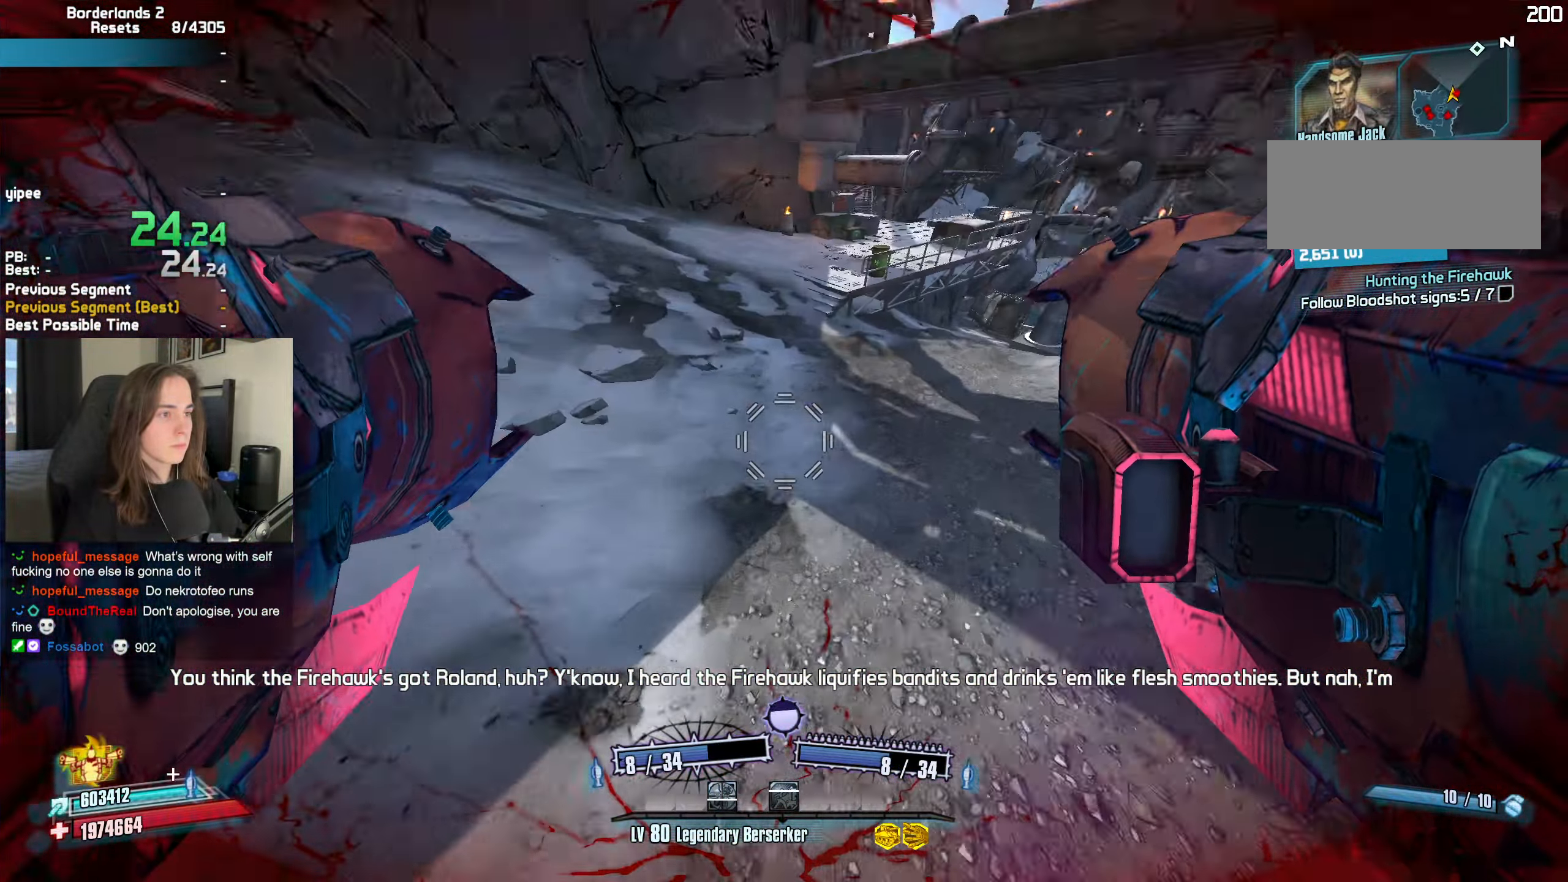
{"dt_ms": 500, "keys": ["a"], "mouse": [], "events": [[117, "mouse_left", "down"], [150, "mouse_right", "down"], [150, "r", "down"], [200, "r", "up"], [300, "w", "up"], [350, "w", "down"], [400, "d", "down"], [400, "w", "up"], [433, "d", "up"], [483, "a", "down"], [483, "mouse_left", "up"], [483, "mouse_right", "up"]]}
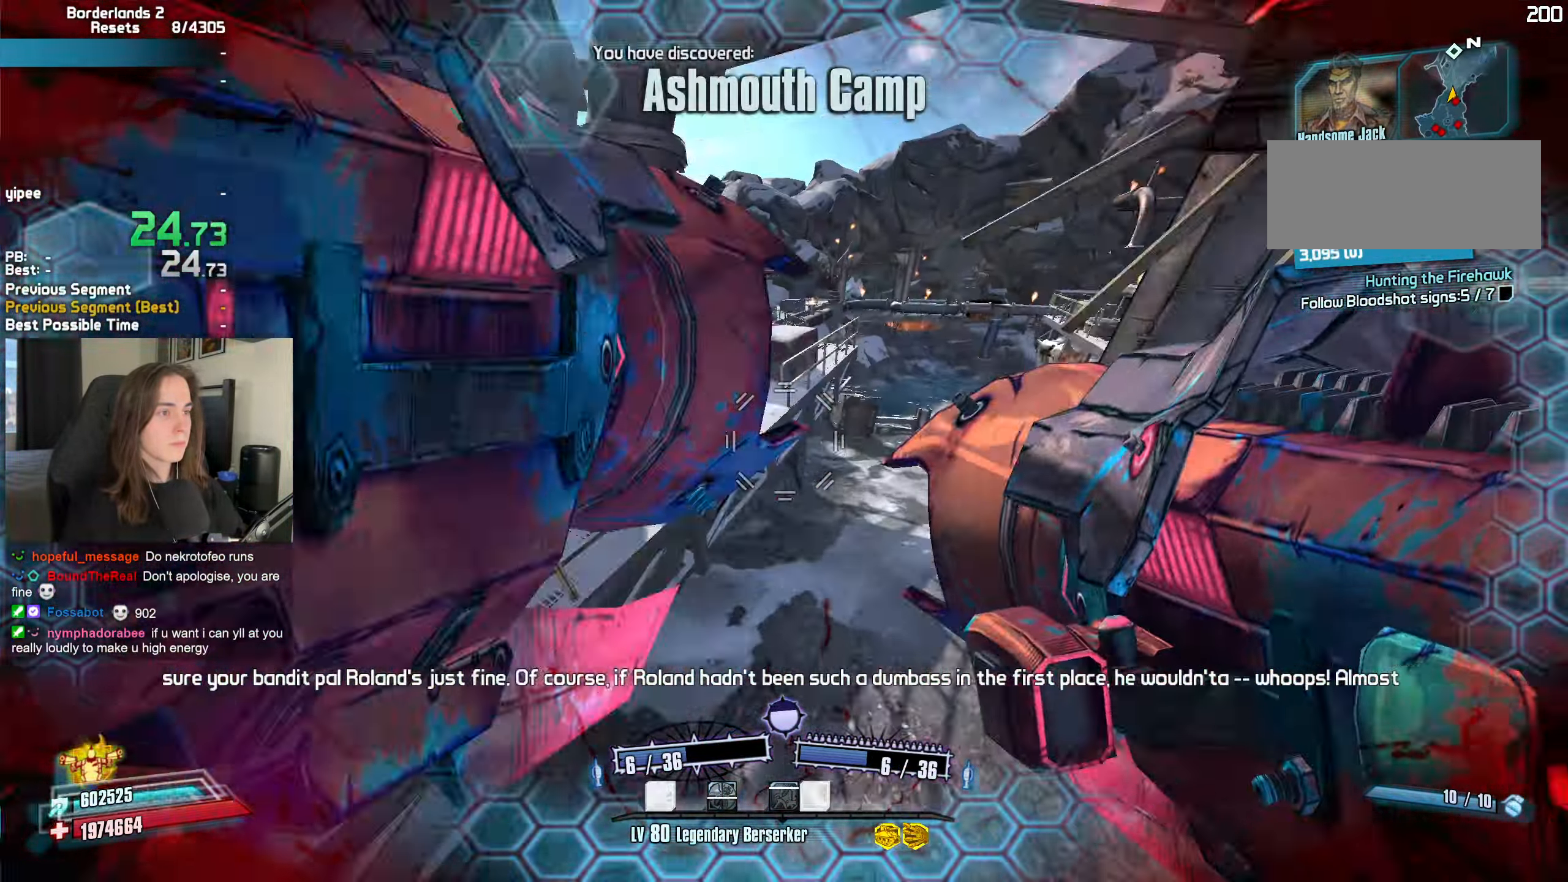
{"dt_ms": 500, "keys": ["d", "w"], "mouse": [], "events": [[133, "a", "up"], [133, "d", "down"], [217, "w", "down"], [317, "mouse_left", "down"], [317, "mouse_right", "down"], [400, "mouse_mb5", "down"], [400, "t", "down"], [450, "mouse_right", "up"], [483, "mouse_mb5", "up"], [500, "mouse_left", "up"], [500, "t", "up"]]}
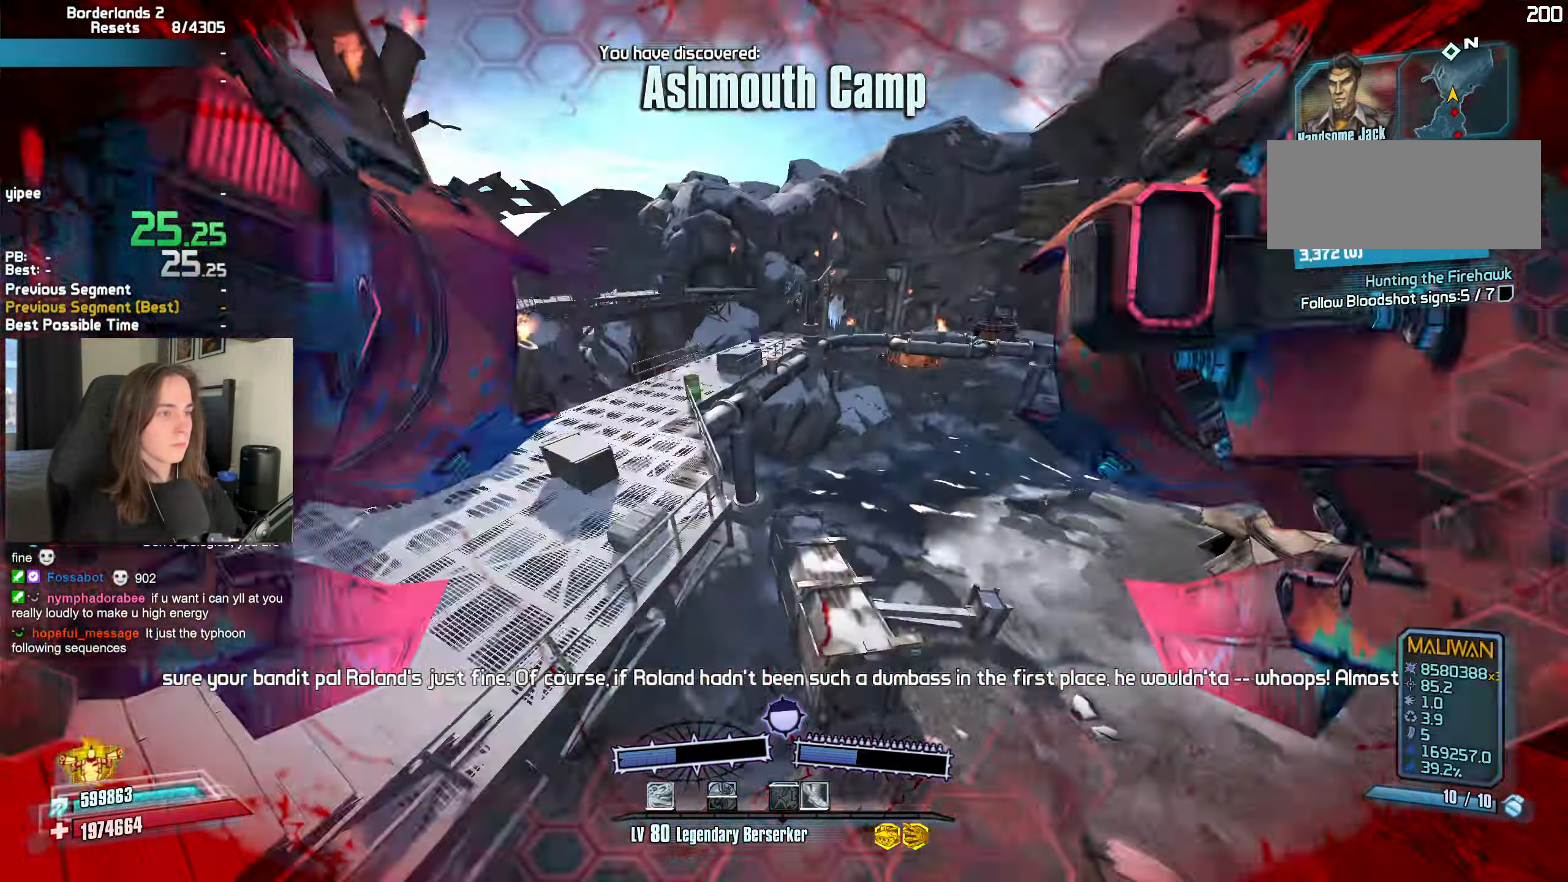
{"dt_ms": 500, "keys": ["w"], "mouse": ["mb4"], "events": [[50, "mouse_mb4", "down"], [100, "d", "up"], [383, "q", "down"], [417, "q", "up"]]}
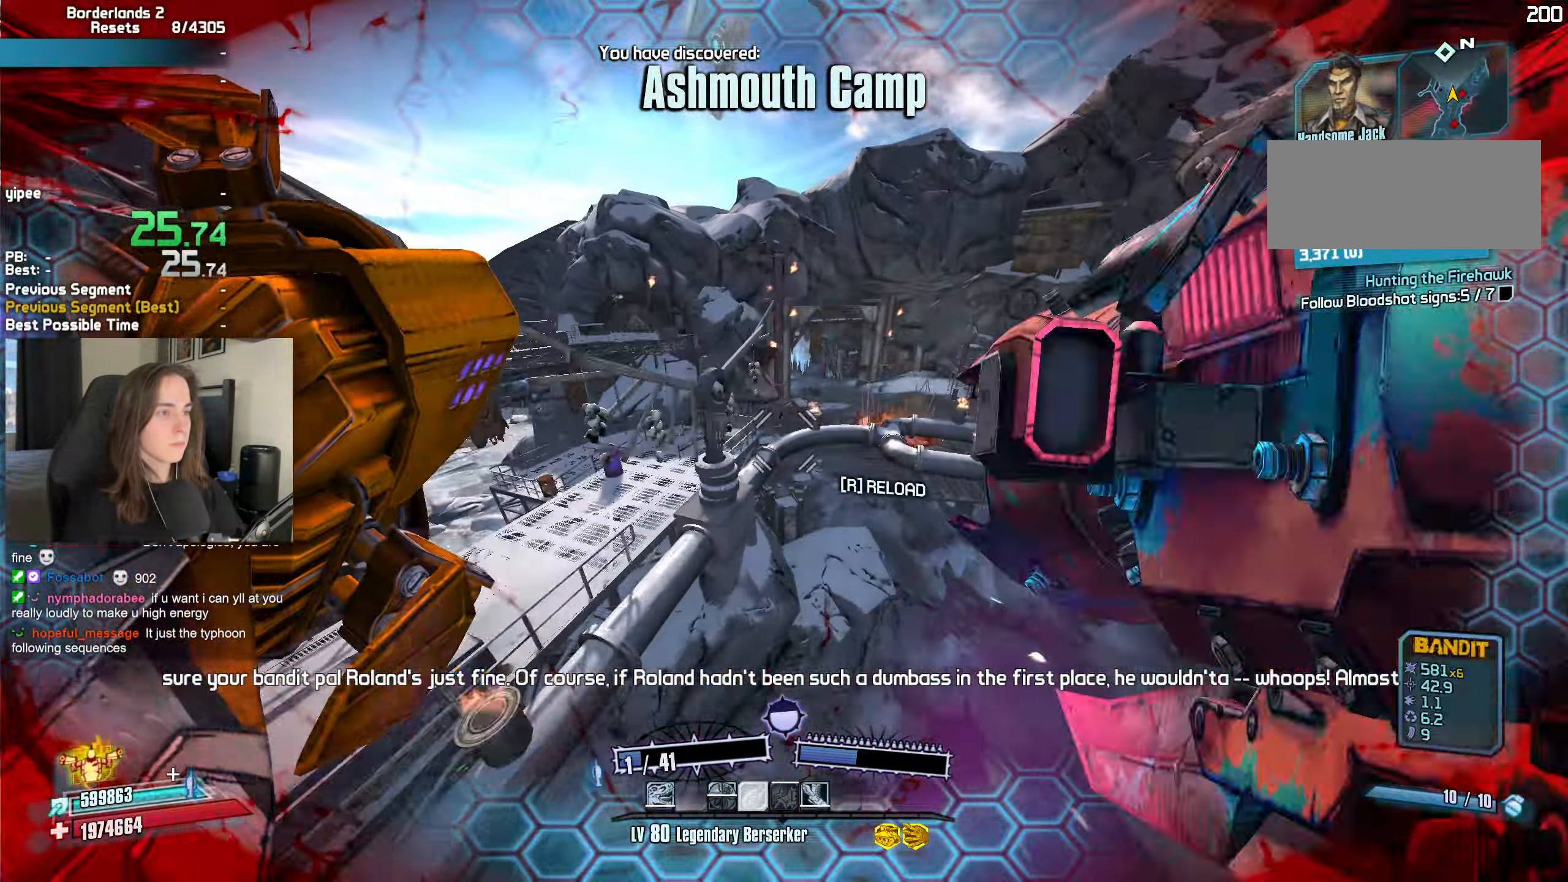
{"dt_ms": 500, "keys": ["3", "w"], "mouse": ["mb4"], "events": [[17, "q", "down"], [67, "d", "down"], [67, "q", "up"], [200, "d", "up"], [200, "q", "down"], [250, "q", "up"], [350, "q", "down"], [400, "q", "up"], [433, "3", "down"]]}
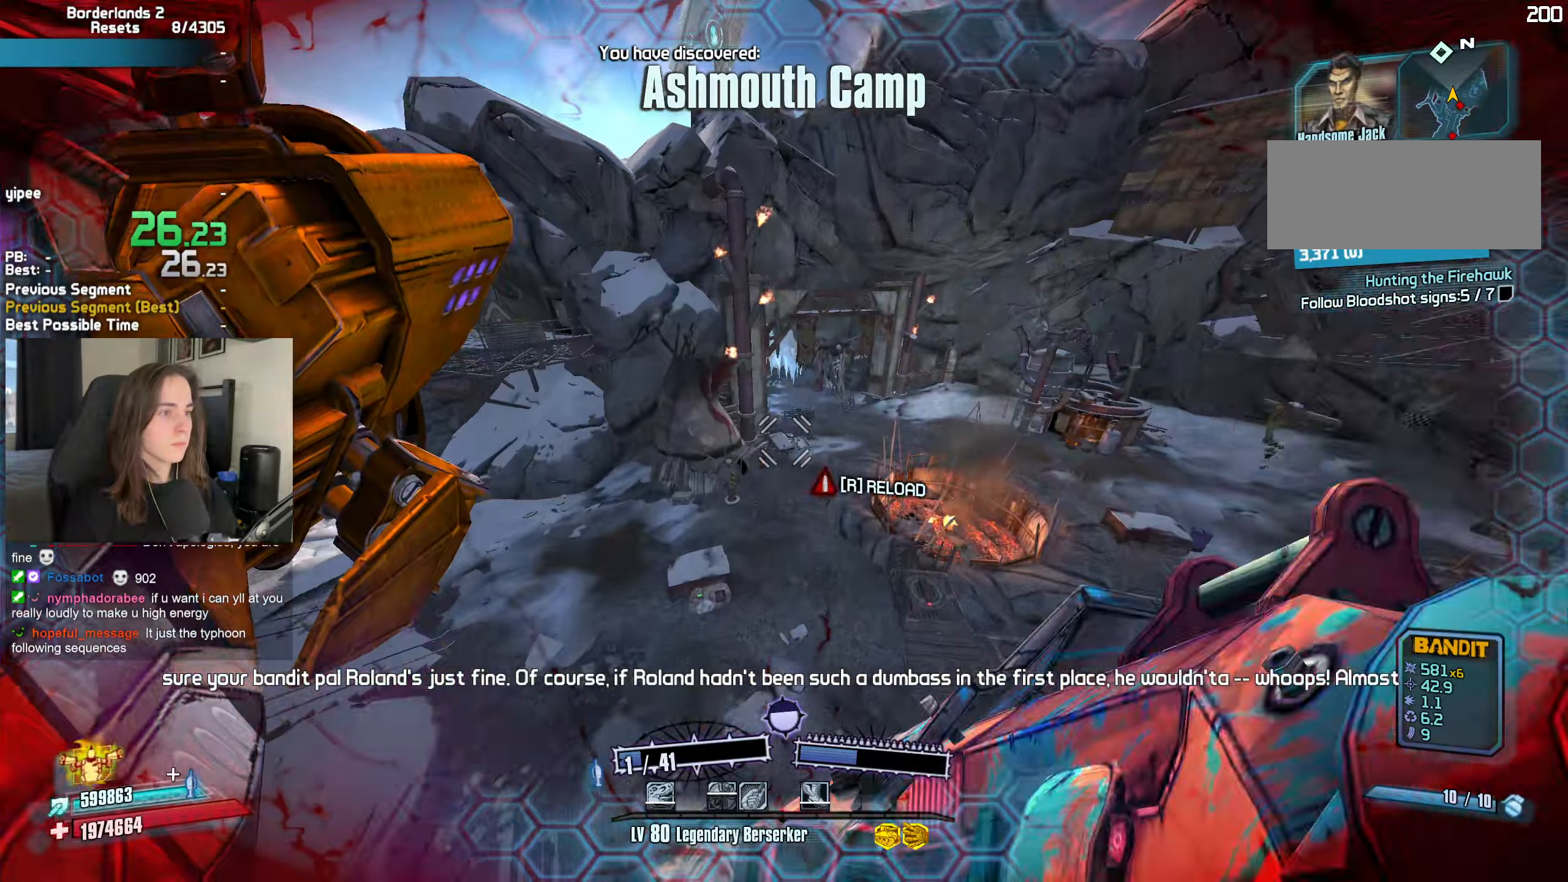
{"dt_ms": 500, "keys": ["w"], "mouse": ["mb4"], "events": [[34, "3", "up"], [84, "4", "down"], [167, "4", "up"], [400, "q", "down"], [450, "q", "up"]]}
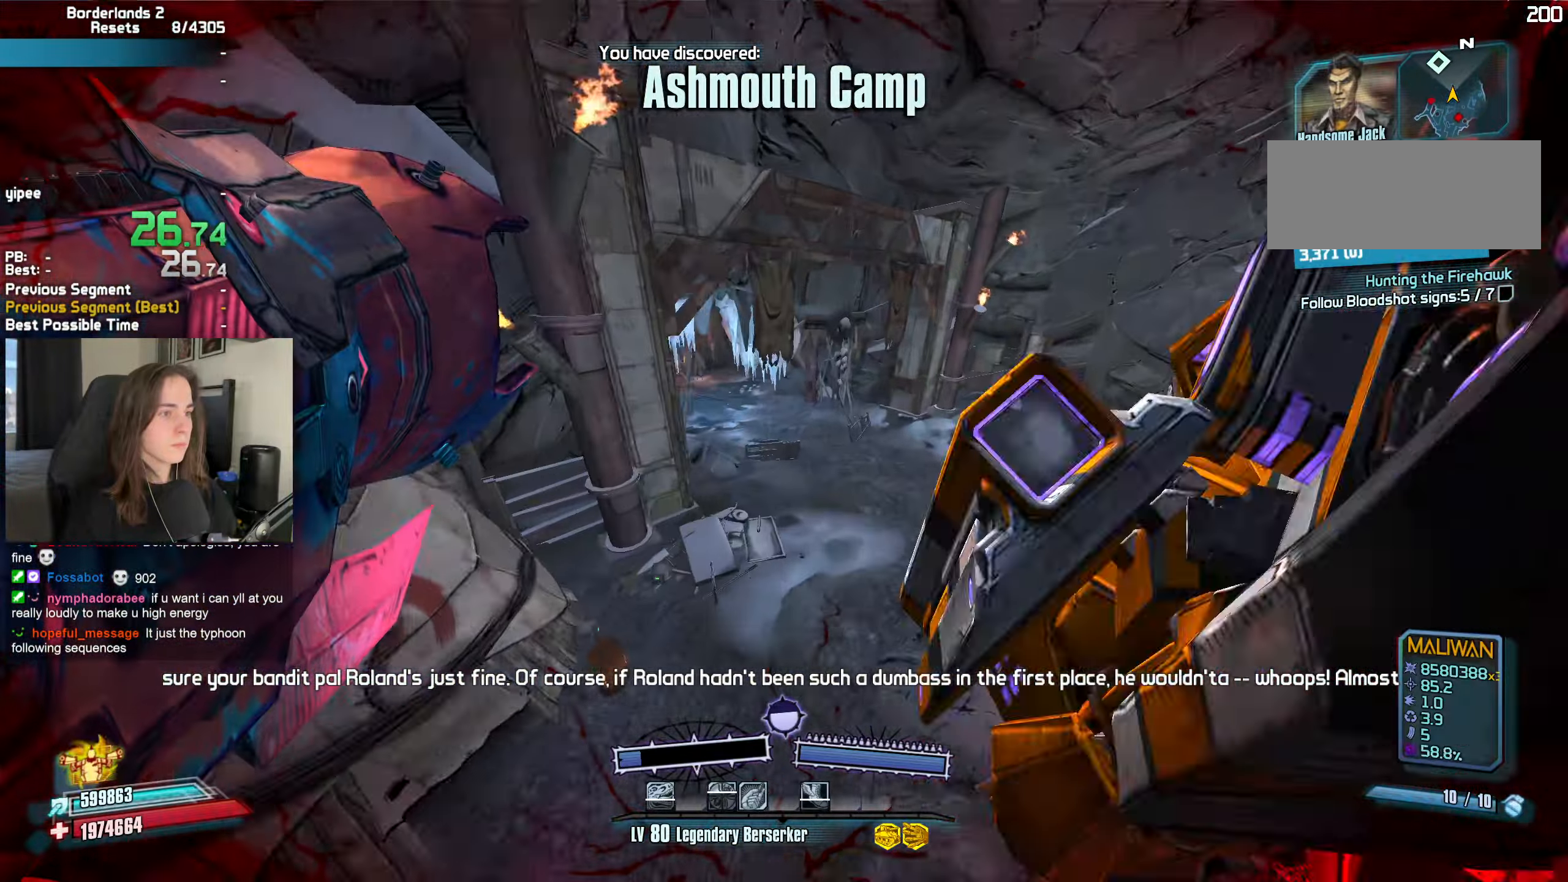
{"dt_ms": 500, "keys": ["a", "w"], "mouse": [], "events": [[50, "q", "down"], [100, "q", "up"], [184, "q", "down"], [234, "q", "up"], [284, "q", "down"], [384, "3", "down"], [384, "q", "up"], [417, "3", "up"], [417, "mouse_mb4", "up"], [467, "a", "down"]]}
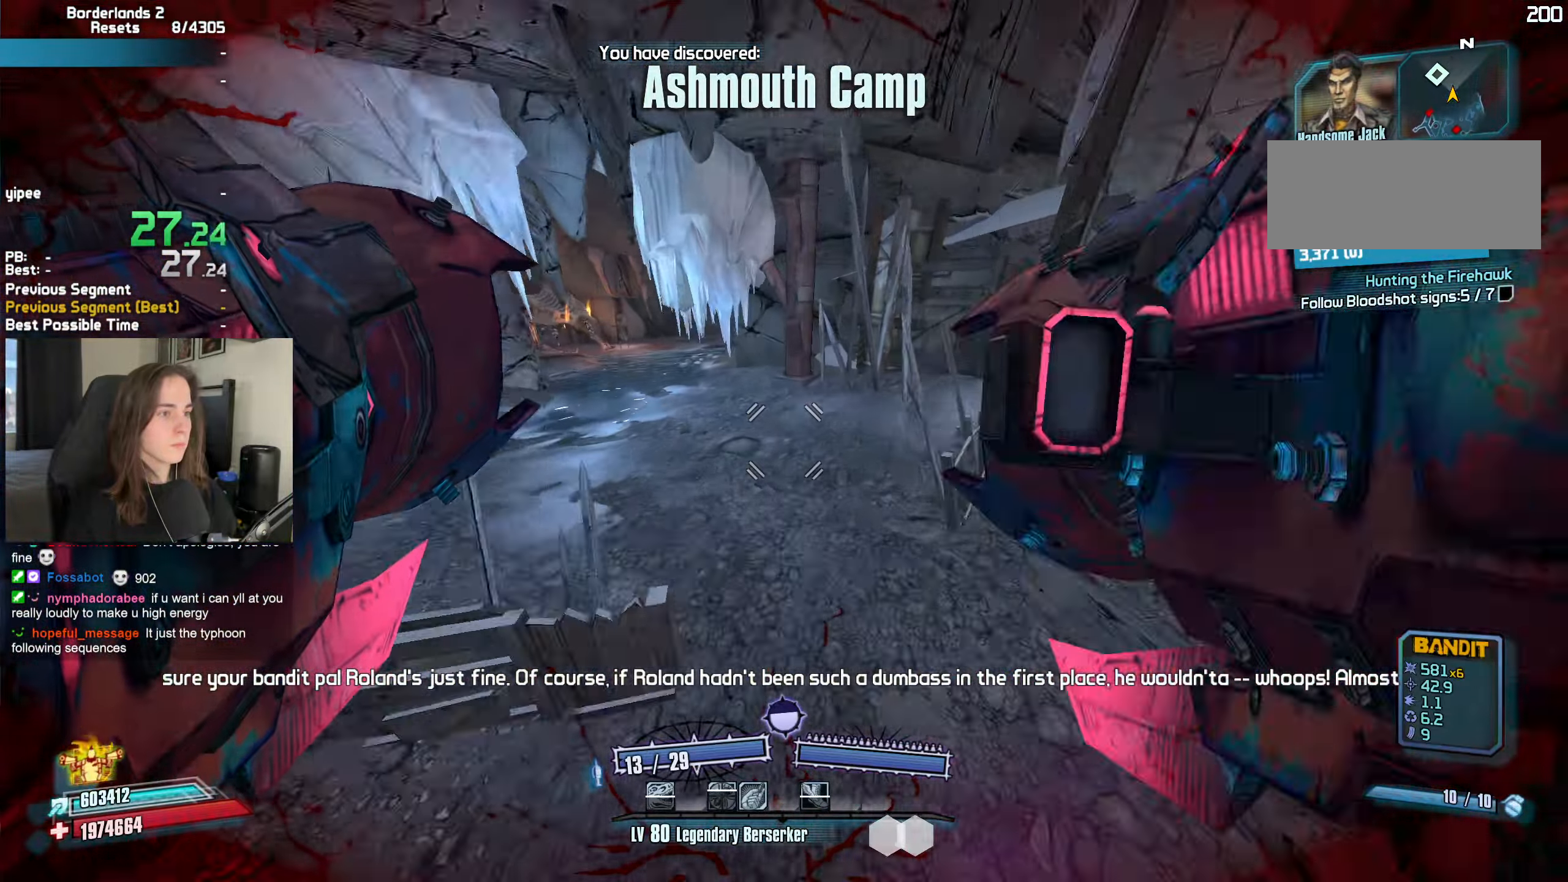
{"dt_ms": 500, "keys": ["a"], "mouse": [], "events": [[17, "w", "up"], [250, "mouse_left", "down"], [250, "mouse_right", "down"], [250, "r", "down"], [300, "b", "down"], [350, "b", "up"], [350, "r", "up"], [400, "mouse_left", "up"], [400, "mouse_right", "up"]]}
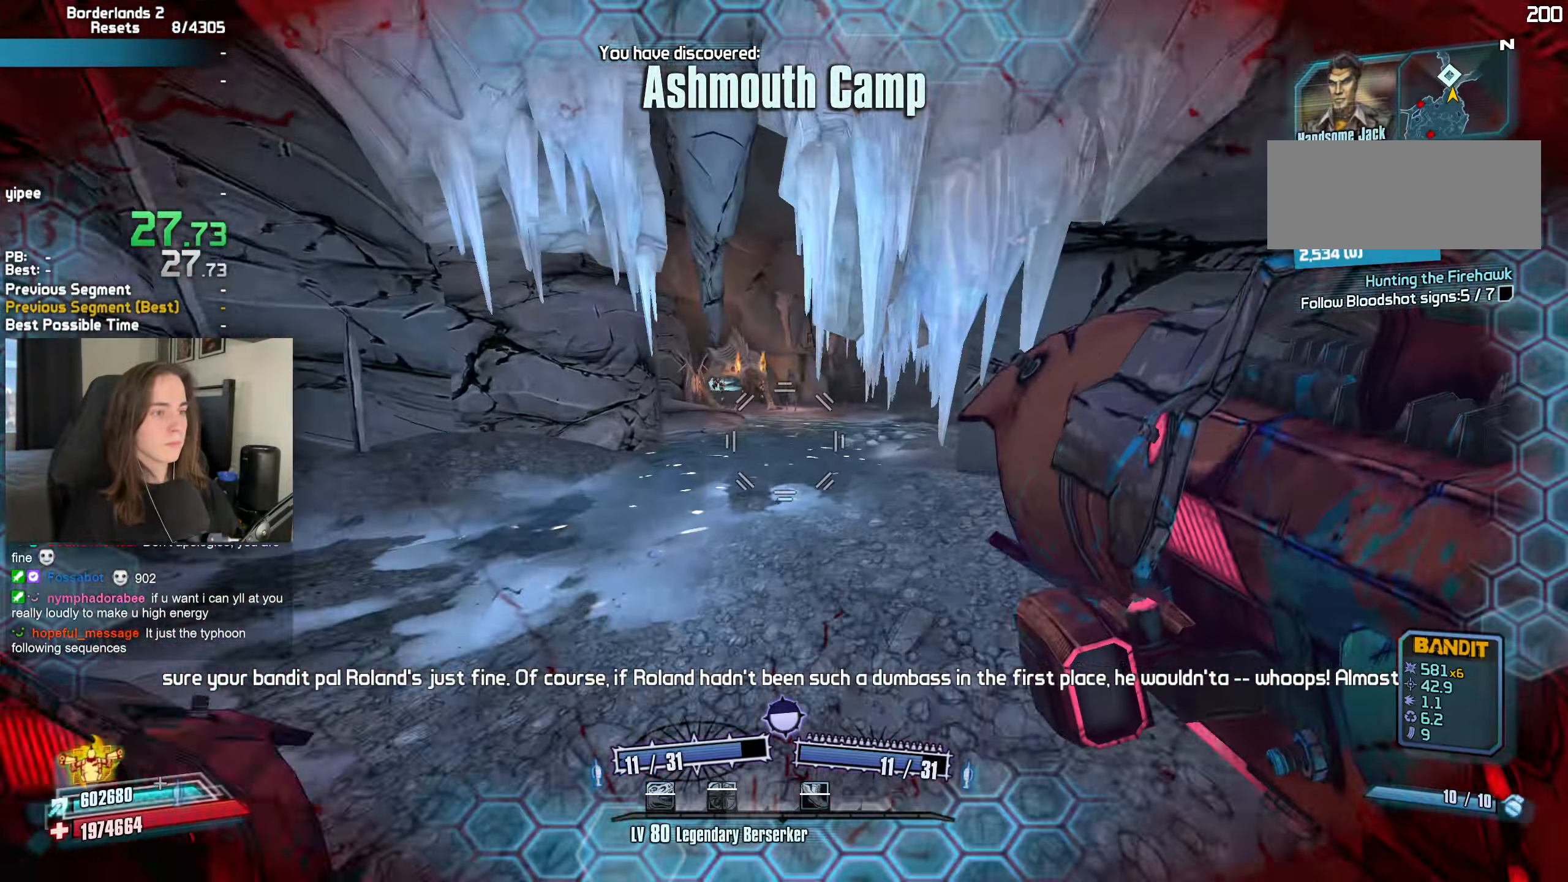
{"dt_ms": 500, "keys": ["a"], "mouse": [], "events": []}
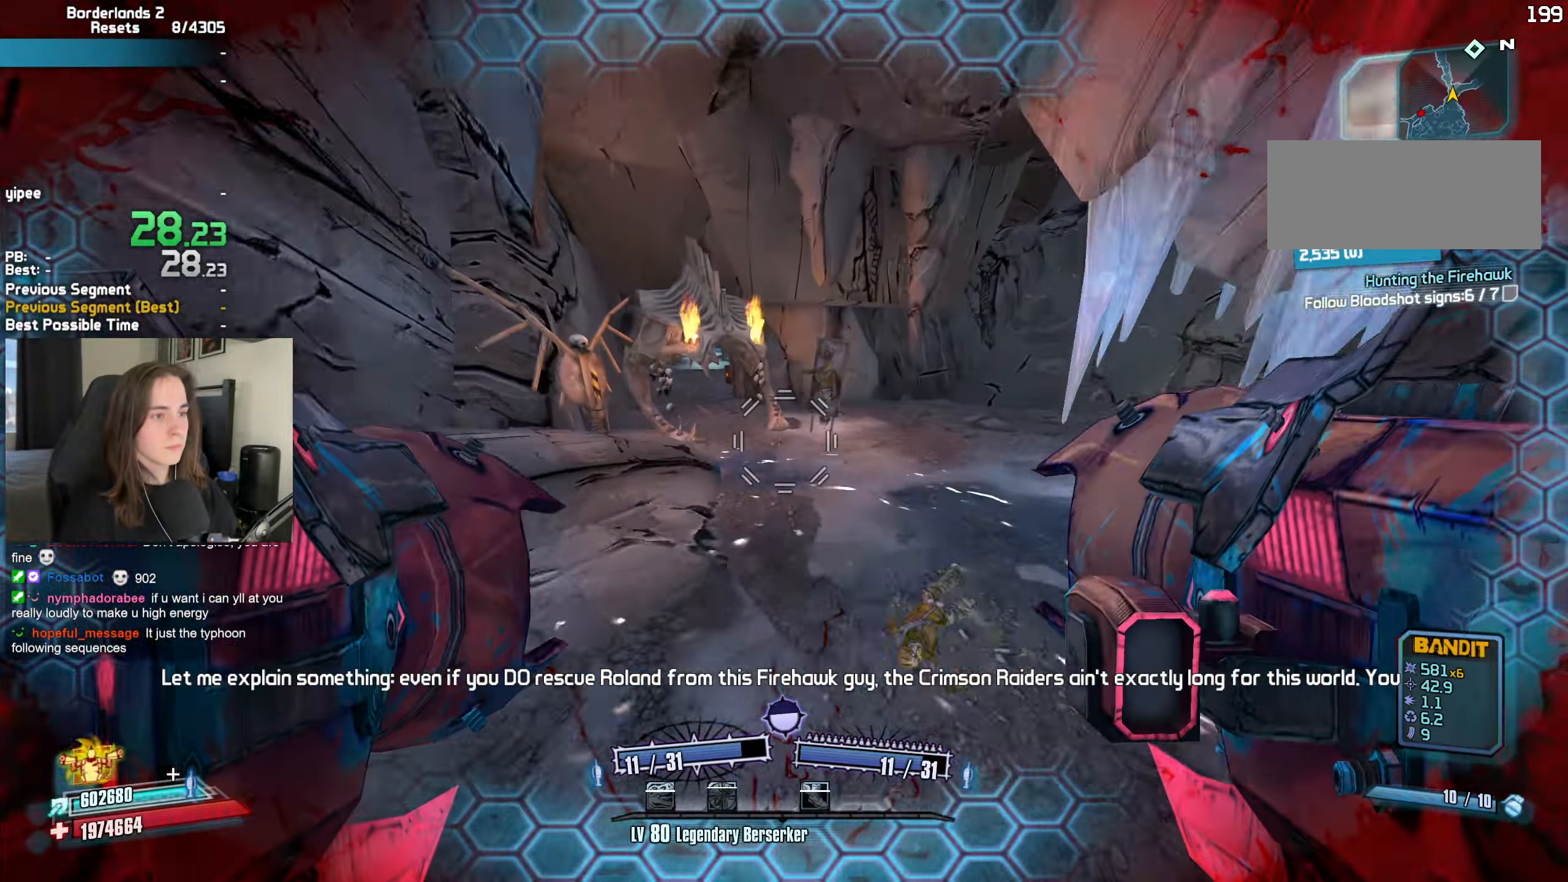
{"dt_ms": 500, "keys": ["a", "shift", "w"], "mouse": [], "events": [[334, "shift", "down"], [334, "w", "down"], [417, "shift", "up"], [467, "shift", "down"]]}
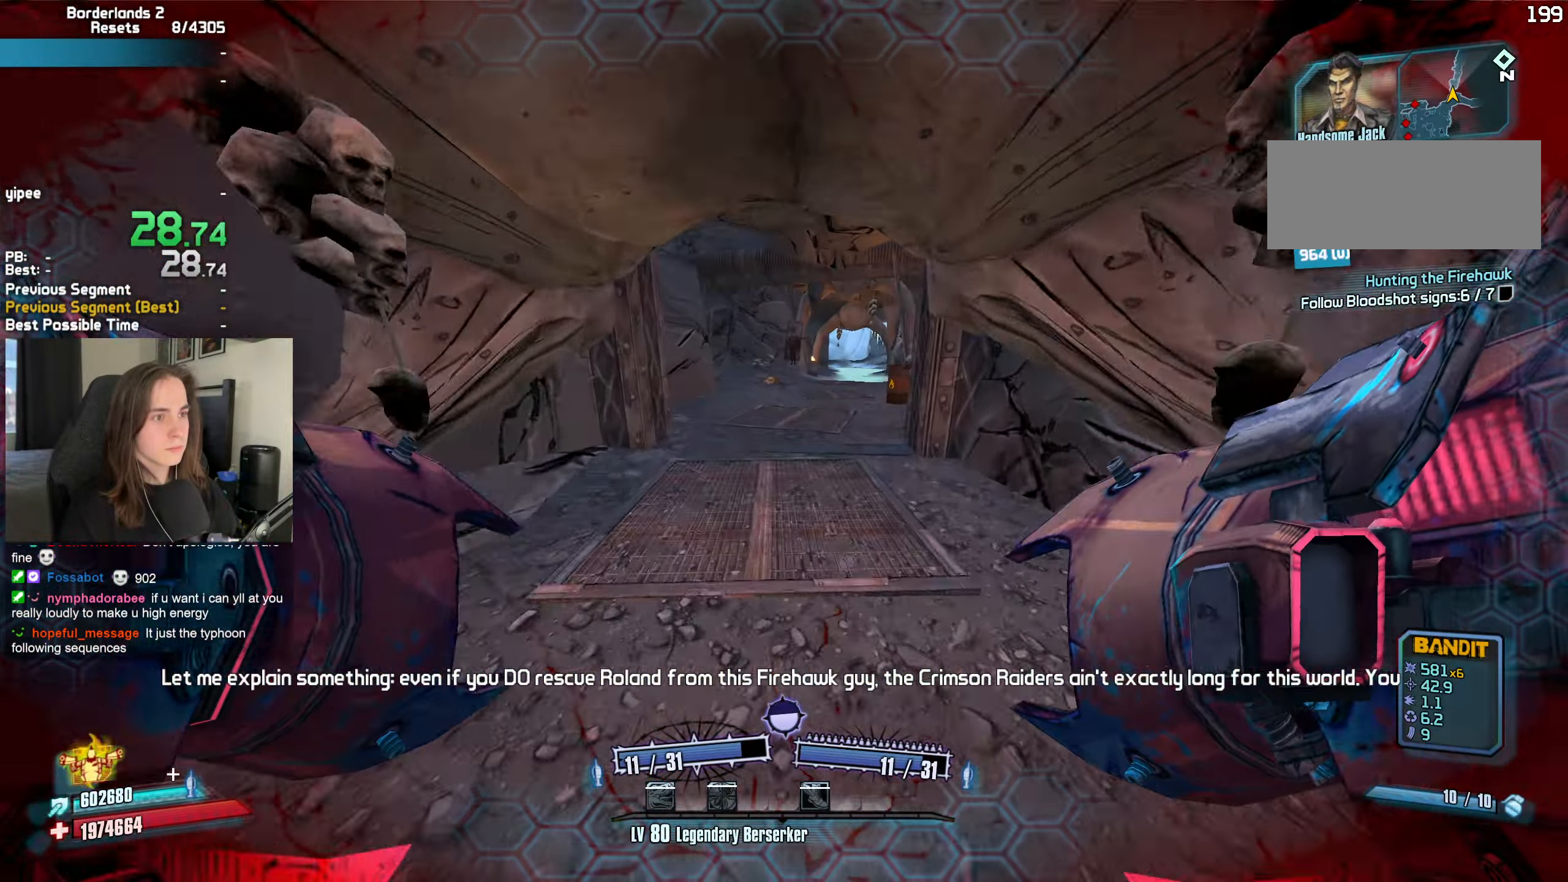
{"dt_ms": 500, "keys": ["a", "r"], "mouse": ["left", "right"], "events": [[117, "a", "up"], [117, "shift", "up"], [300, "a", "down"], [300, "w", "up"], [434, "mouse_left", "down"], [434, "mouse_right", "down"], [434, "r", "down"]]}
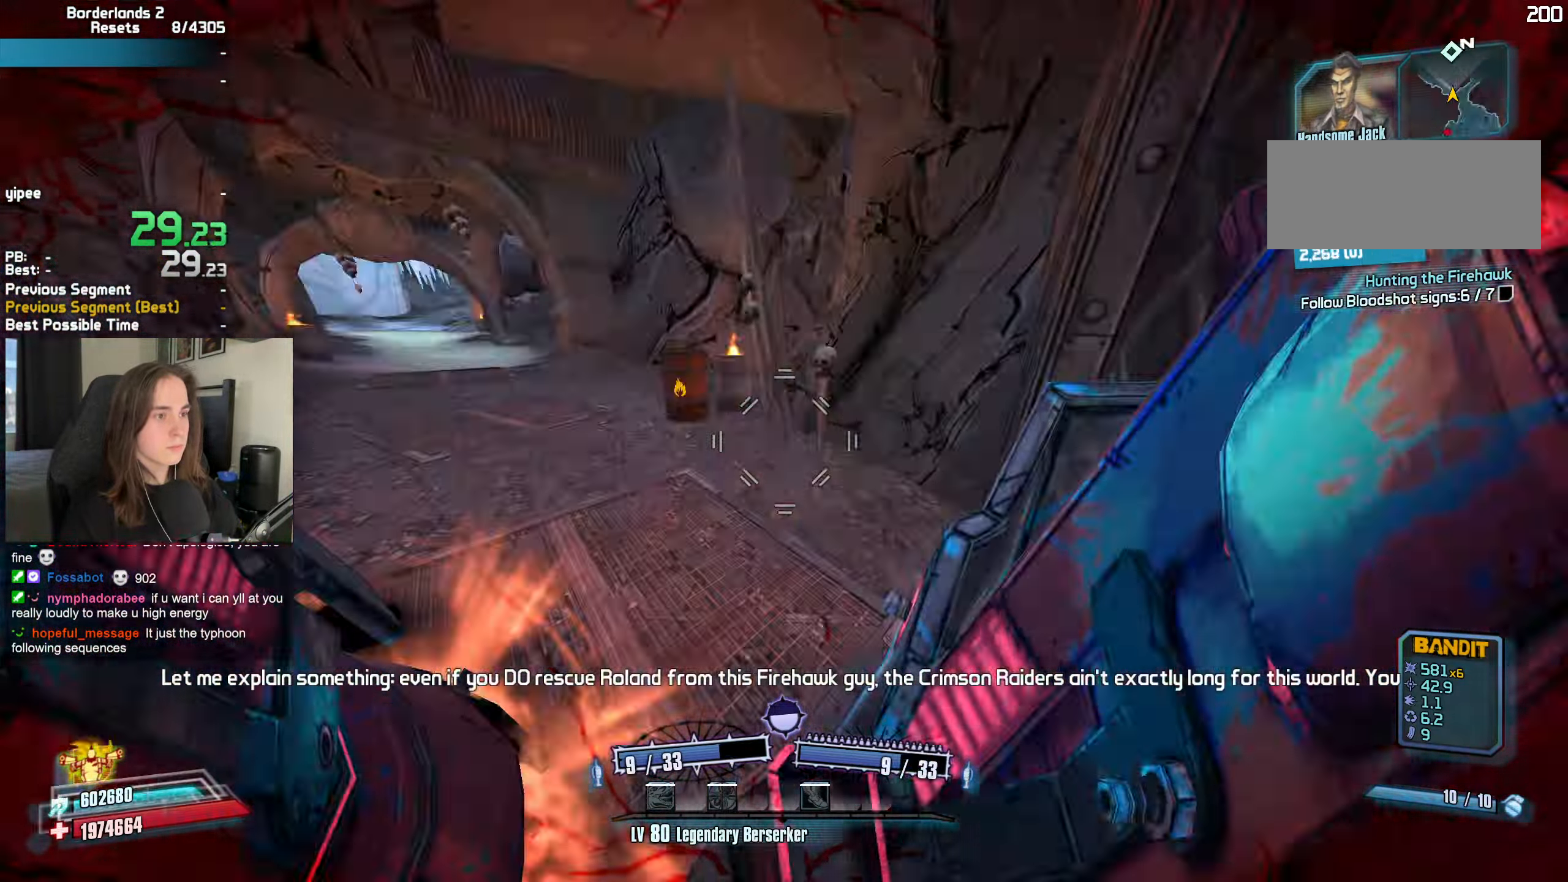
{"dt_ms": 500, "keys": ["d", "w"], "mouse": [], "events": [[34, "a", "up"], [34, "r", "up"], [84, "mouse_left", "up"], [84, "mouse_right", "up"], [317, "d", "down"], [500, "w", "down"]]}